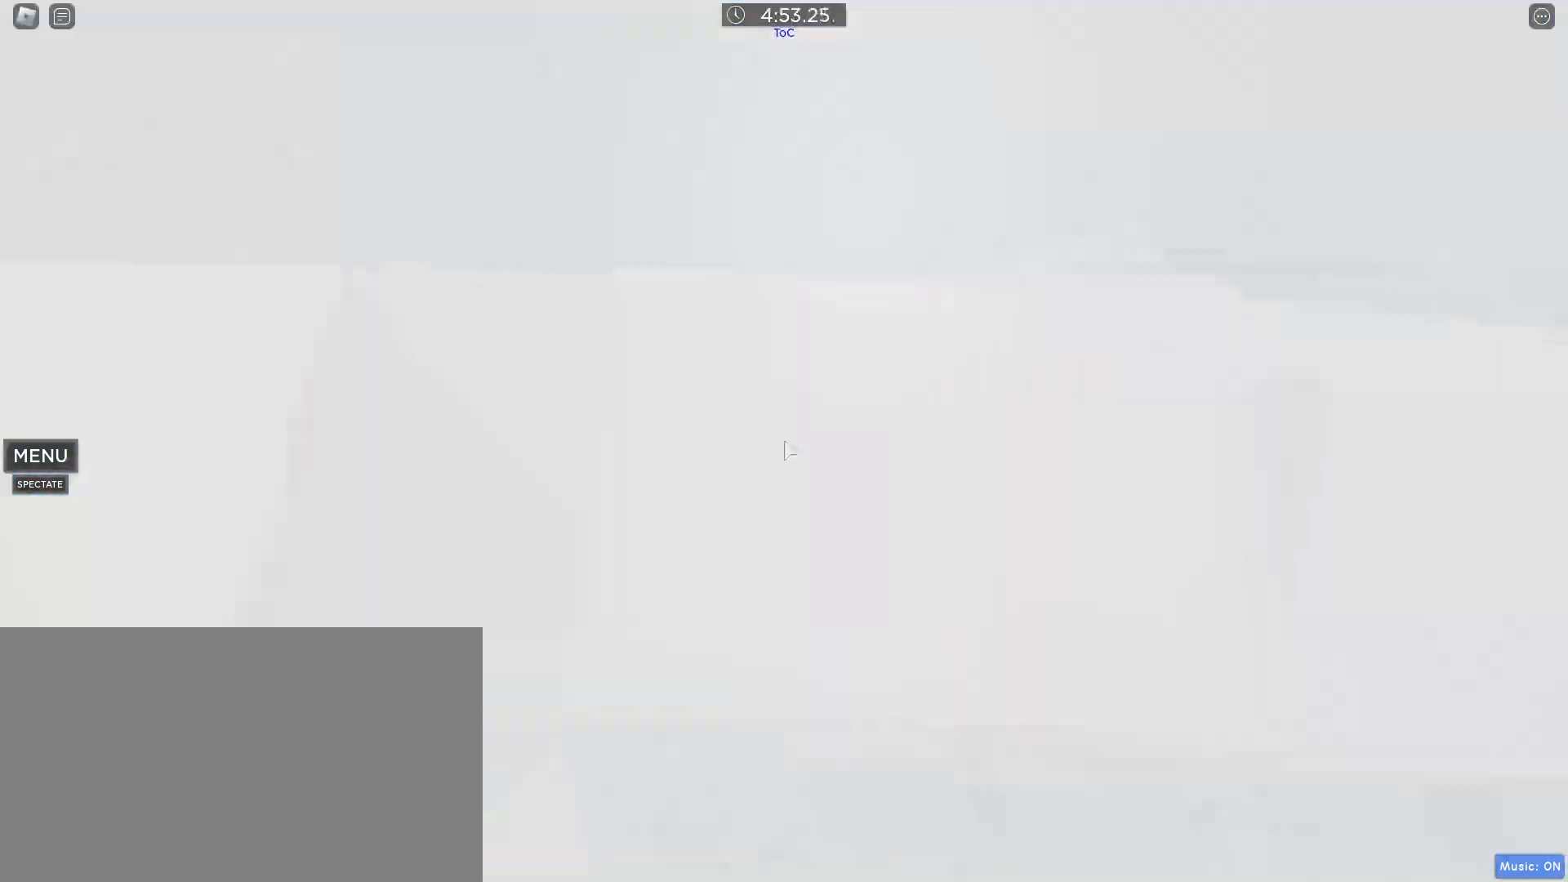
Gameplay with keyboard and mouse; each line is a JSON object with the keys and mouse buttons held at the frame after it. "events" lists presses ("down") and releases ("up") of ".", "1", "2", "3", "4", "5", "a", "alt", "caps_lock", "comma", "ctrl", "d", "e", "f", "g", "q", "r", "s", "shift", "space", "t", "tab", "w", "x", "z", "mouse_left", "mouse_wheel" and "mouse_right" between this image and that frame as [ms after this image, input, new state], when the widget could be followed in between. "mouse_left", "mouse_wheel", "mouse_right" = the "left", "wheel", "right" buttons of the "mouse" list. No other keys are recorded. "wheel" means that the mouse wheel is clicked or scrolled. Not read: mouse_move.
{"keys": [], "mouse": [], "events": [[17, "shift", "up"], [267, "w", "down"], [350, "w", "up"]]}
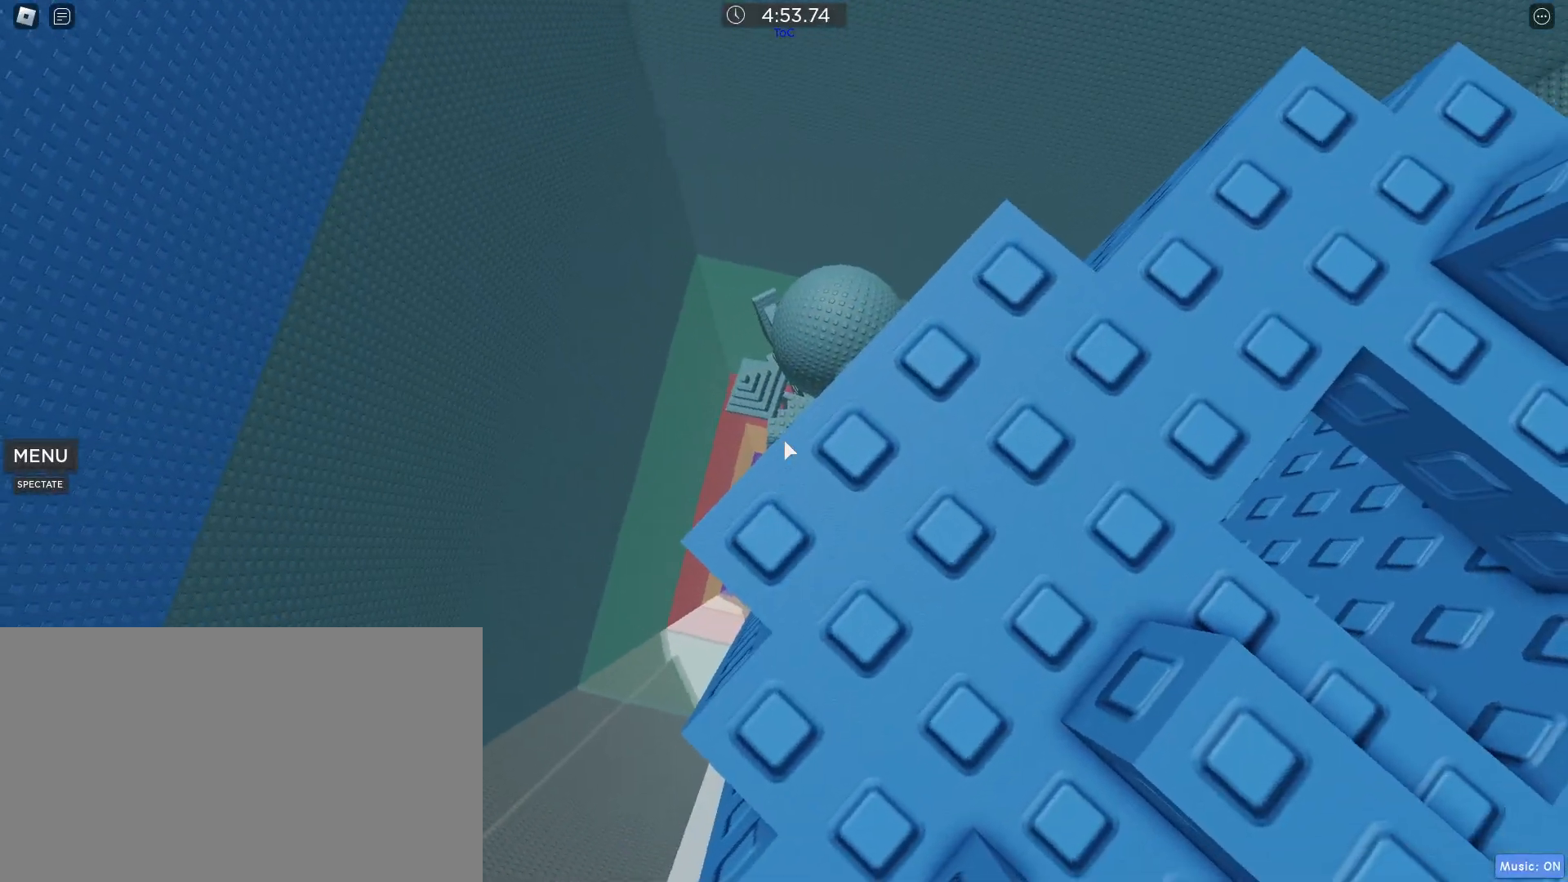
{"keys": [], "mouse": [], "events": [[167, "space", "down"], [217, "space", "up"]]}
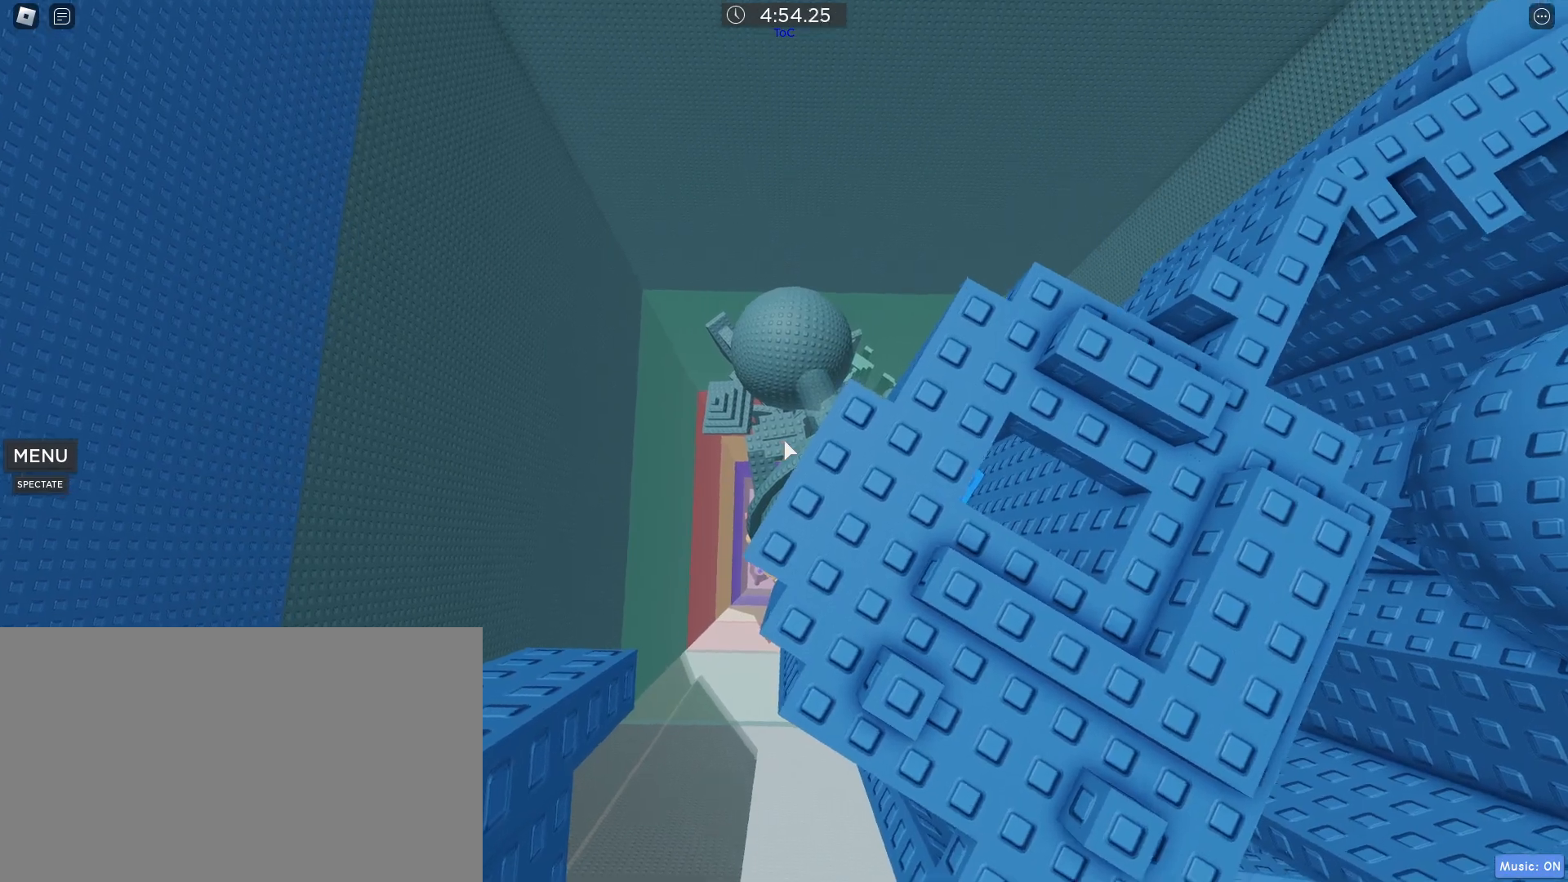
{"keys": ["a"], "mouse": [], "events": [[250, "a", "down"], [383, "space", "down"], [467, "space", "up"]]}
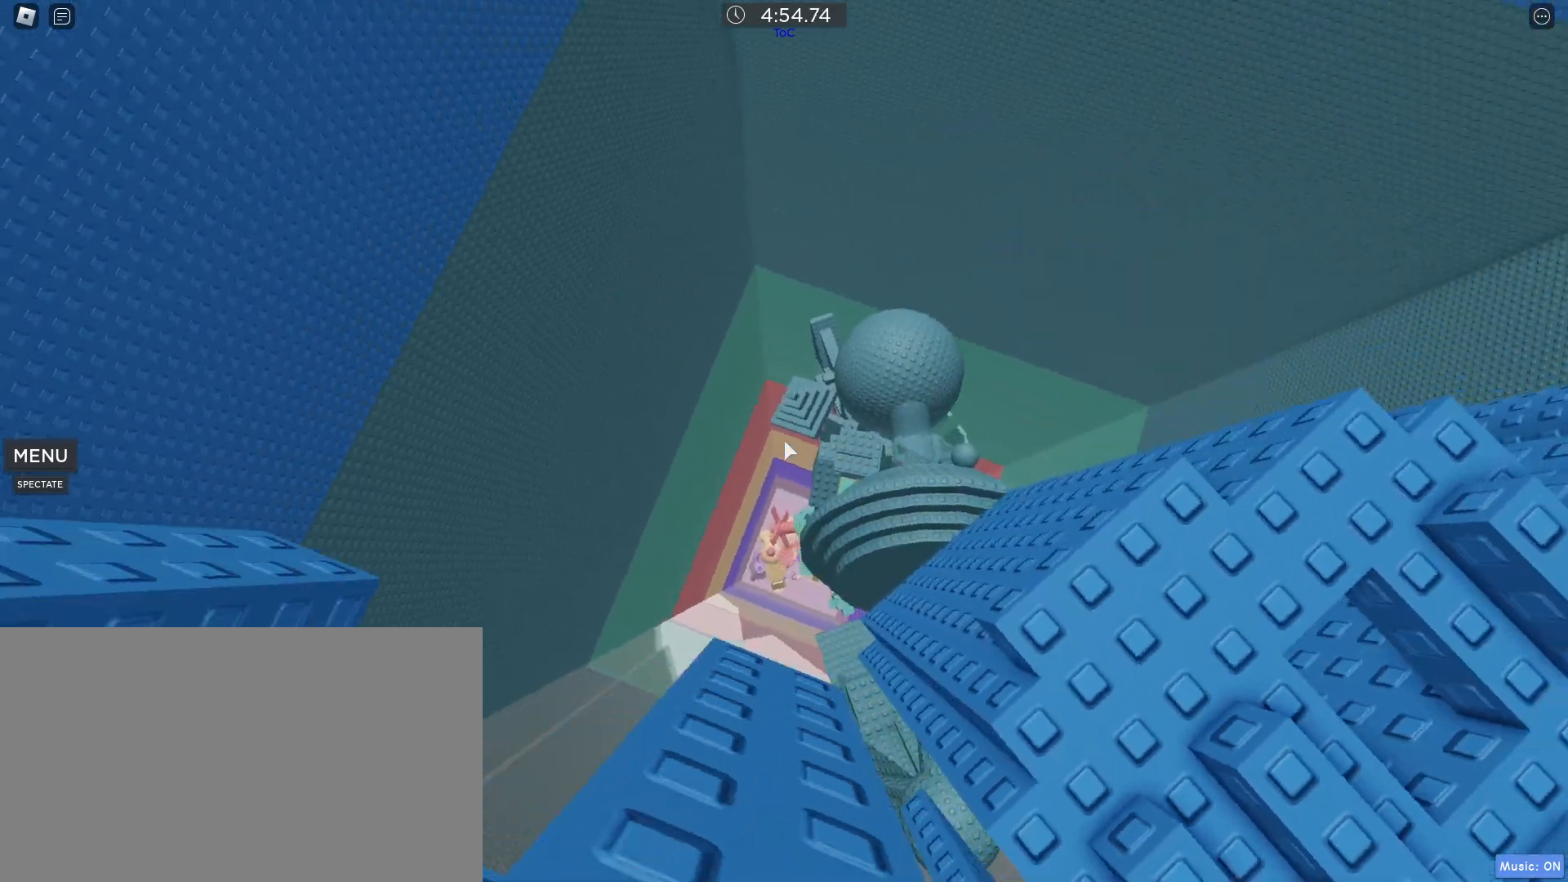
{"keys": ["w"], "mouse": [], "events": [[300, "w", "down"], [450, "a", "up"]]}
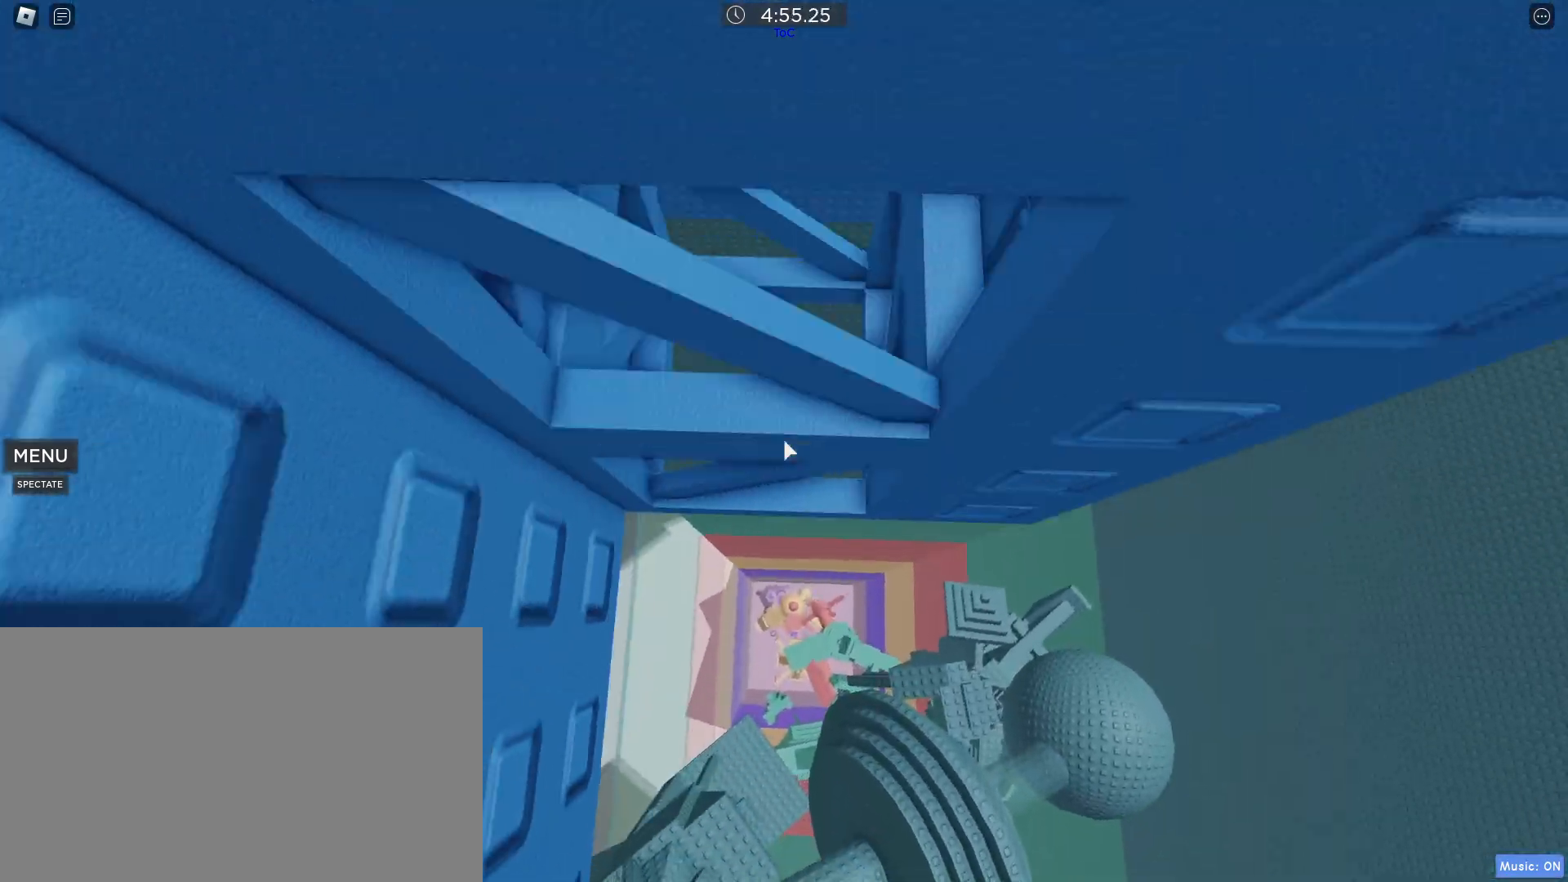
{"keys": ["w"], "mouse": [], "events": []}
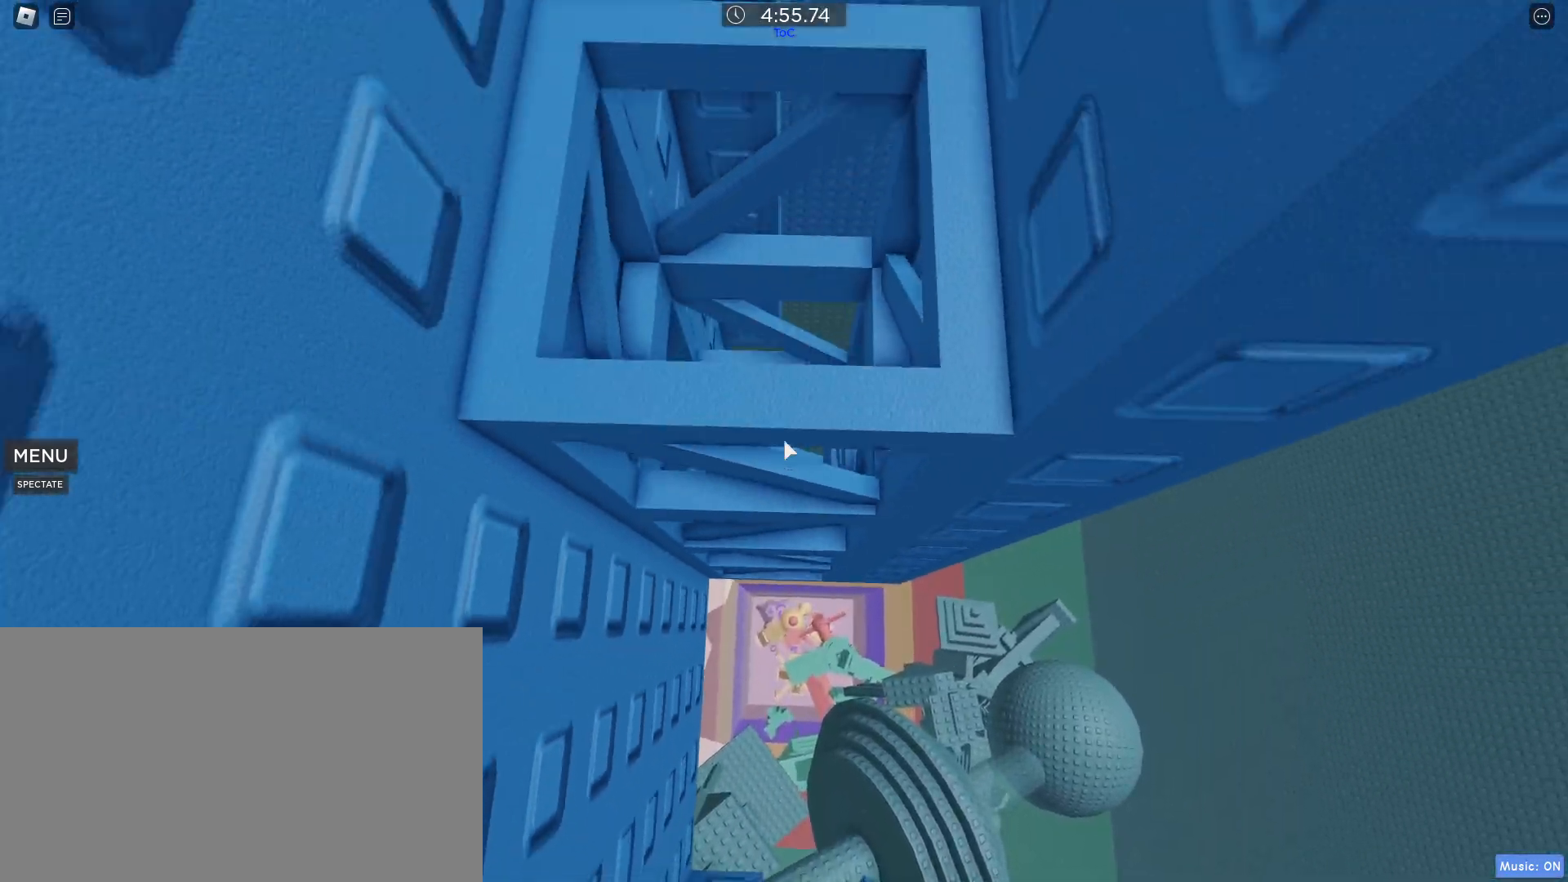
{"keys": ["d"], "mouse": [], "events": [[150, "d", "down"], [333, "d", "up"], [333, "w", "up"], [467, "d", "down"]]}
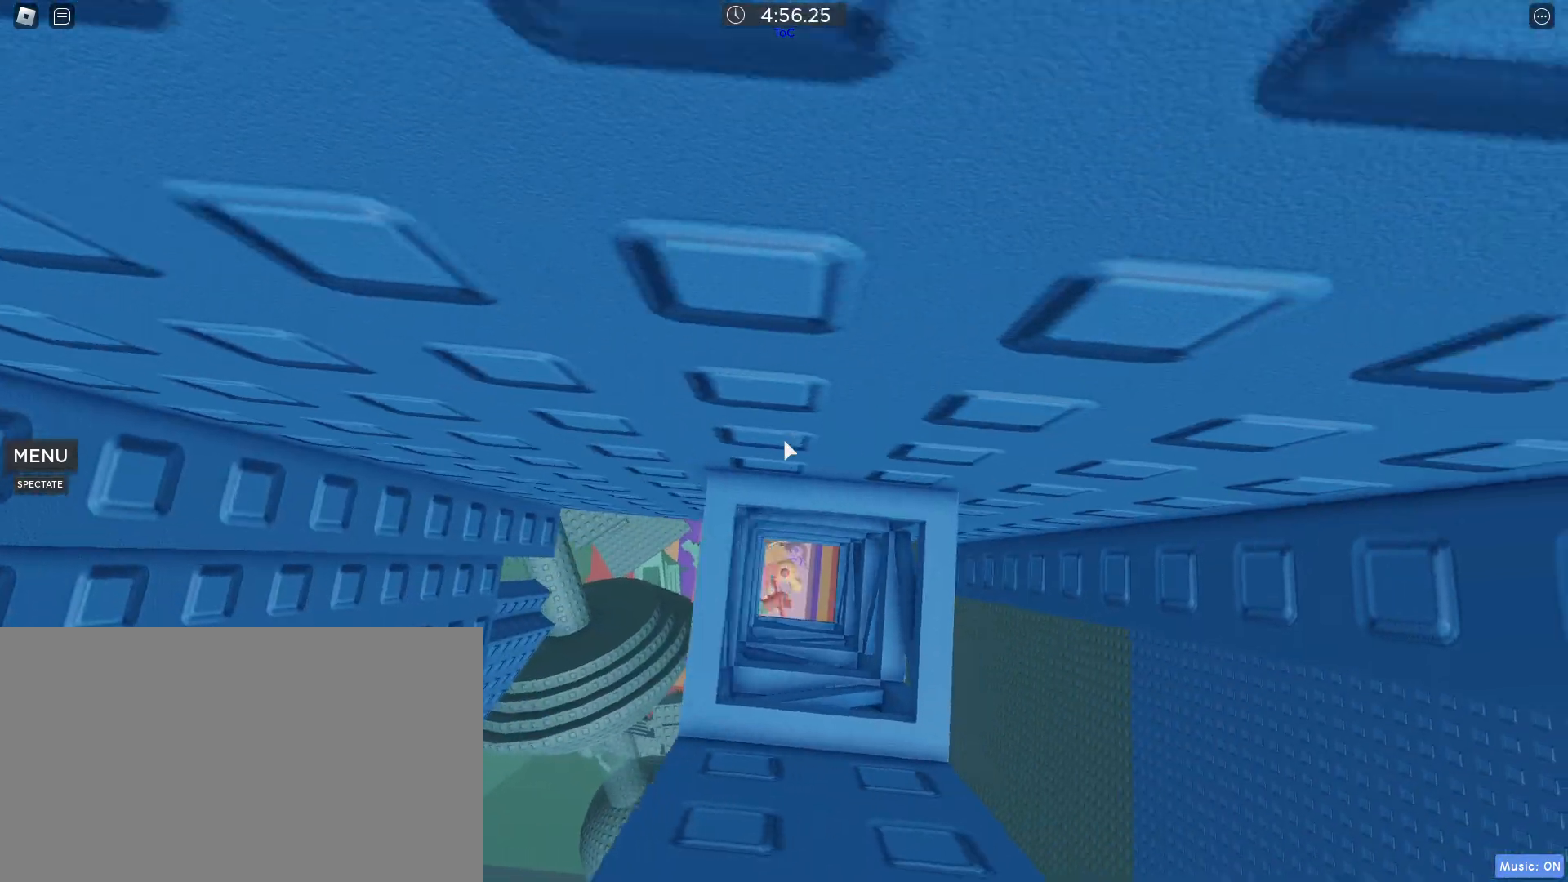
{"keys": [], "mouse": ["wheel"], "events": [[67, "s", "down"], [117, "d", "up"], [117, "s", "up"], [200, "s", "down"], [350, "s", "up"], [483, "mouse_wheel", "down"]]}
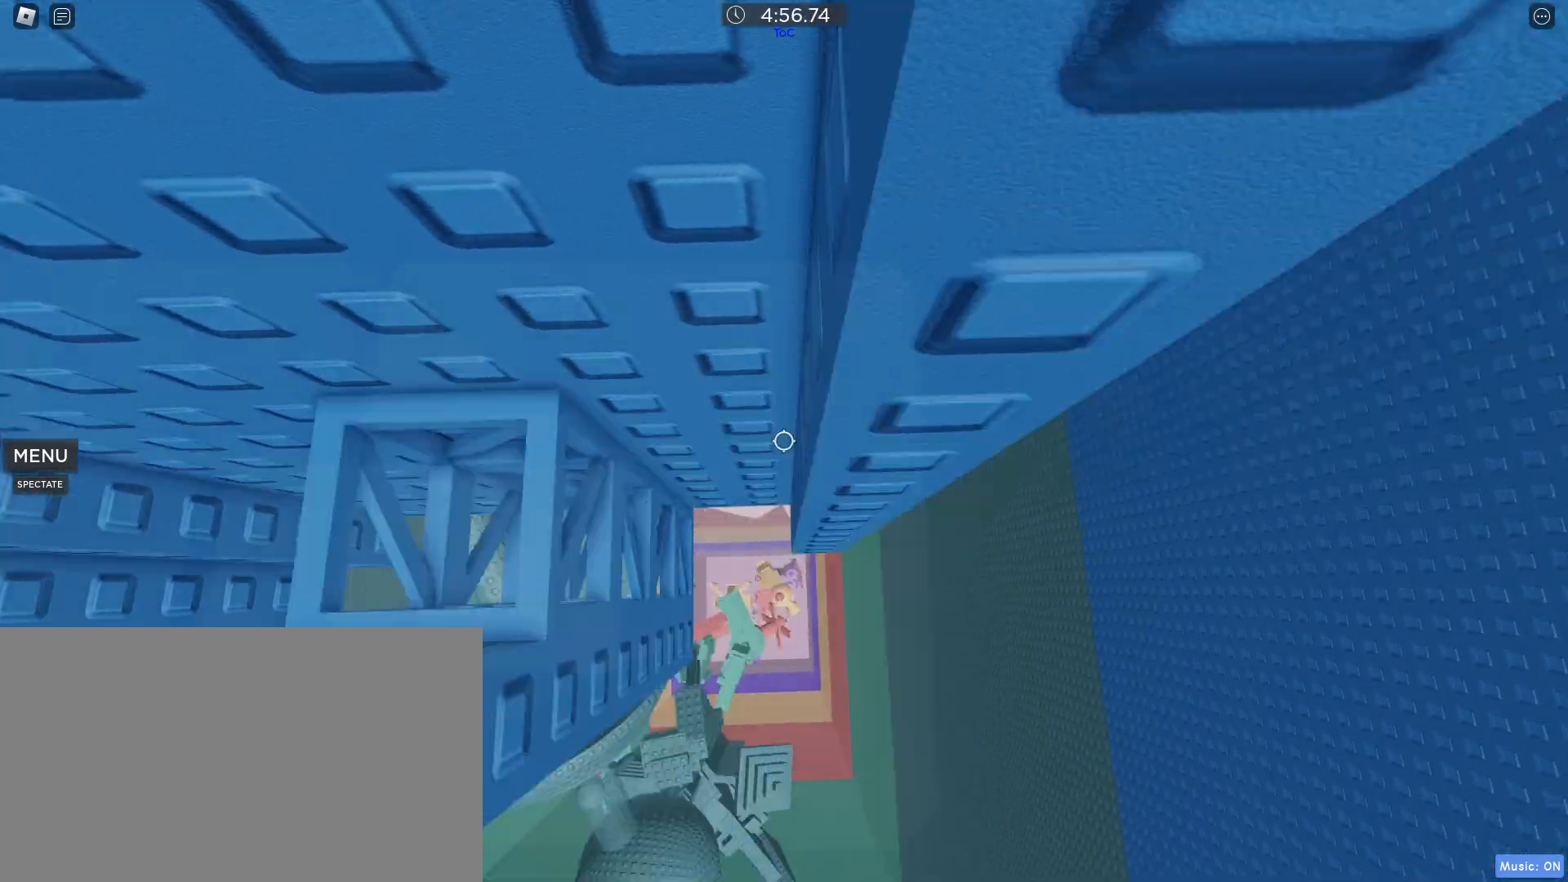
{"keys": ["d"], "mouse": [], "events": [[33, "shift", "down"], [133, "mouse_wheel", "up"], [133, "shift", "up"], [467, "d", "down"]]}
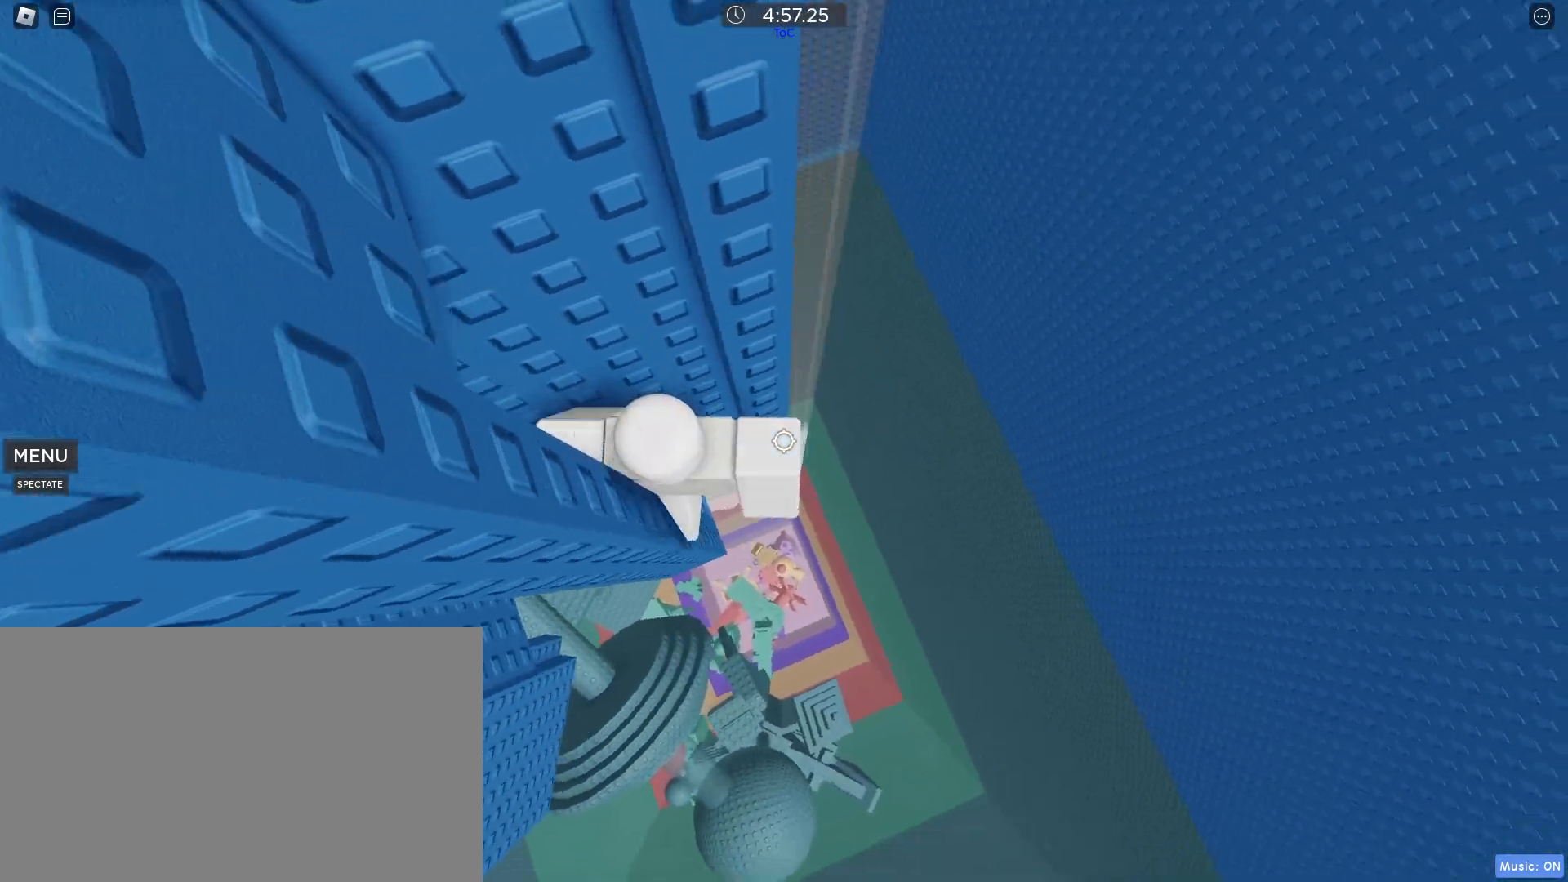
{"keys": ["d", "w"], "mouse": [], "events": [[100, "space", "down"], [200, "space", "up"], [383, "w", "down"]]}
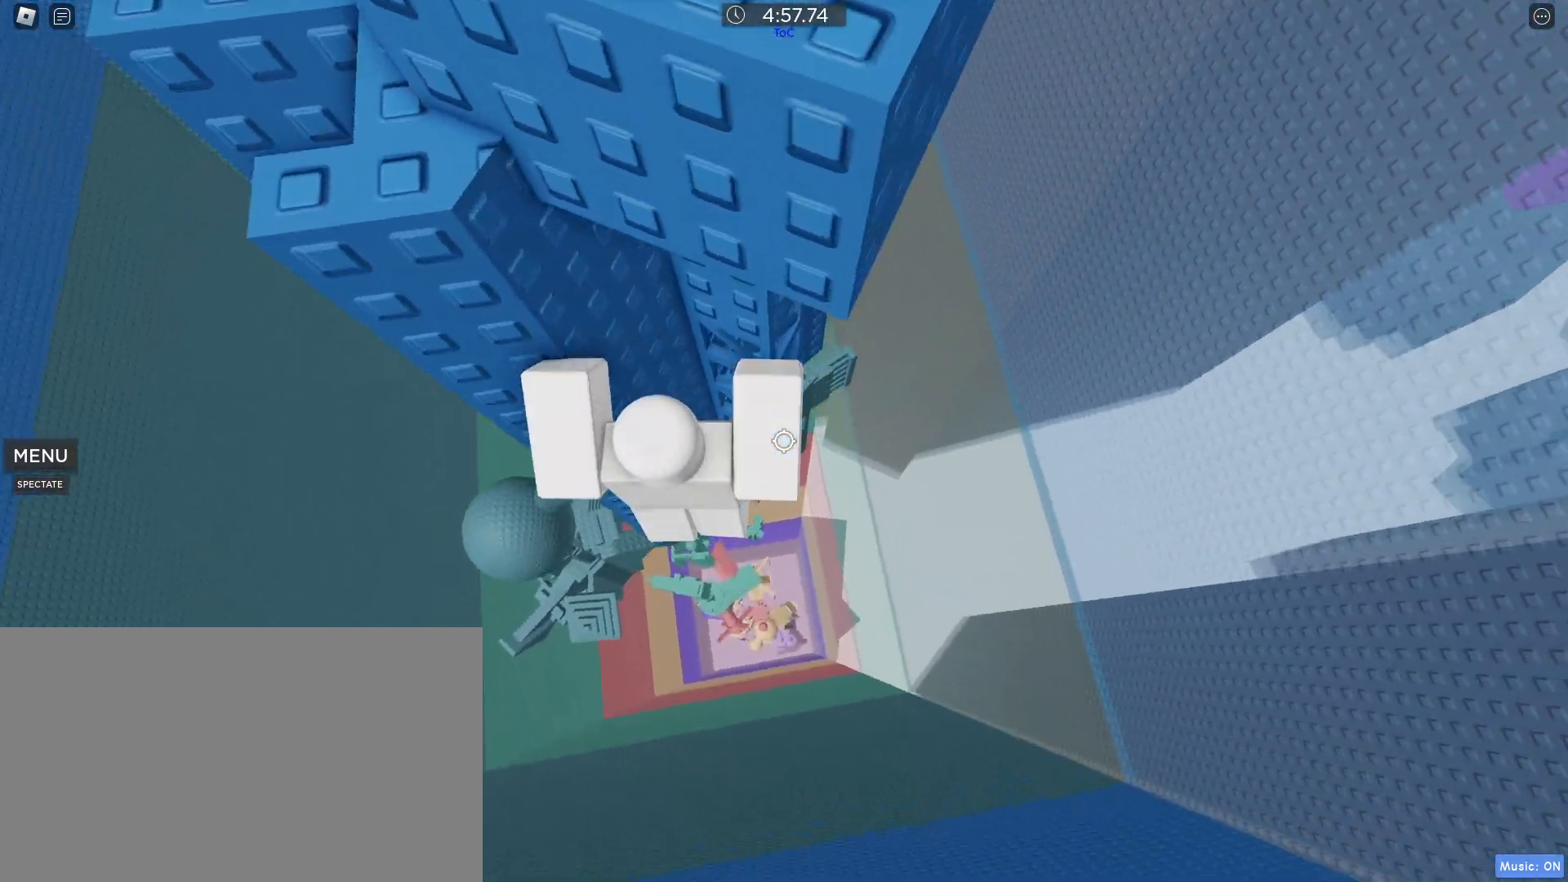
{"keys": [], "mouse": [], "events": [[17, "d", "up"], [400, "w", "up"]]}
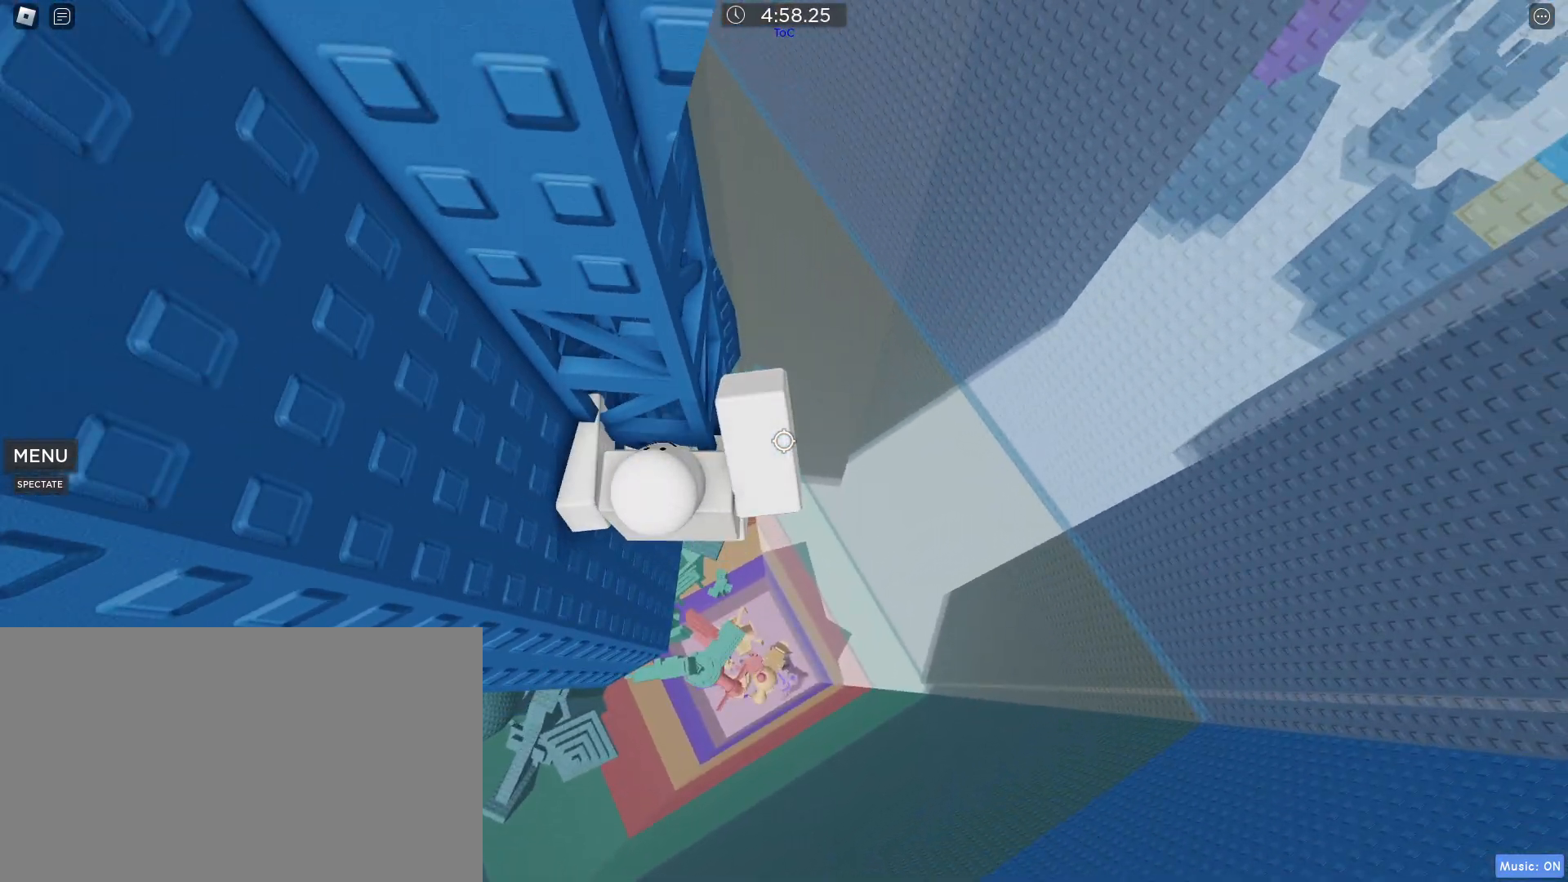
{"keys": [], "mouse": [], "events": [[183, "d", "down"], [367, "d", "up"]]}
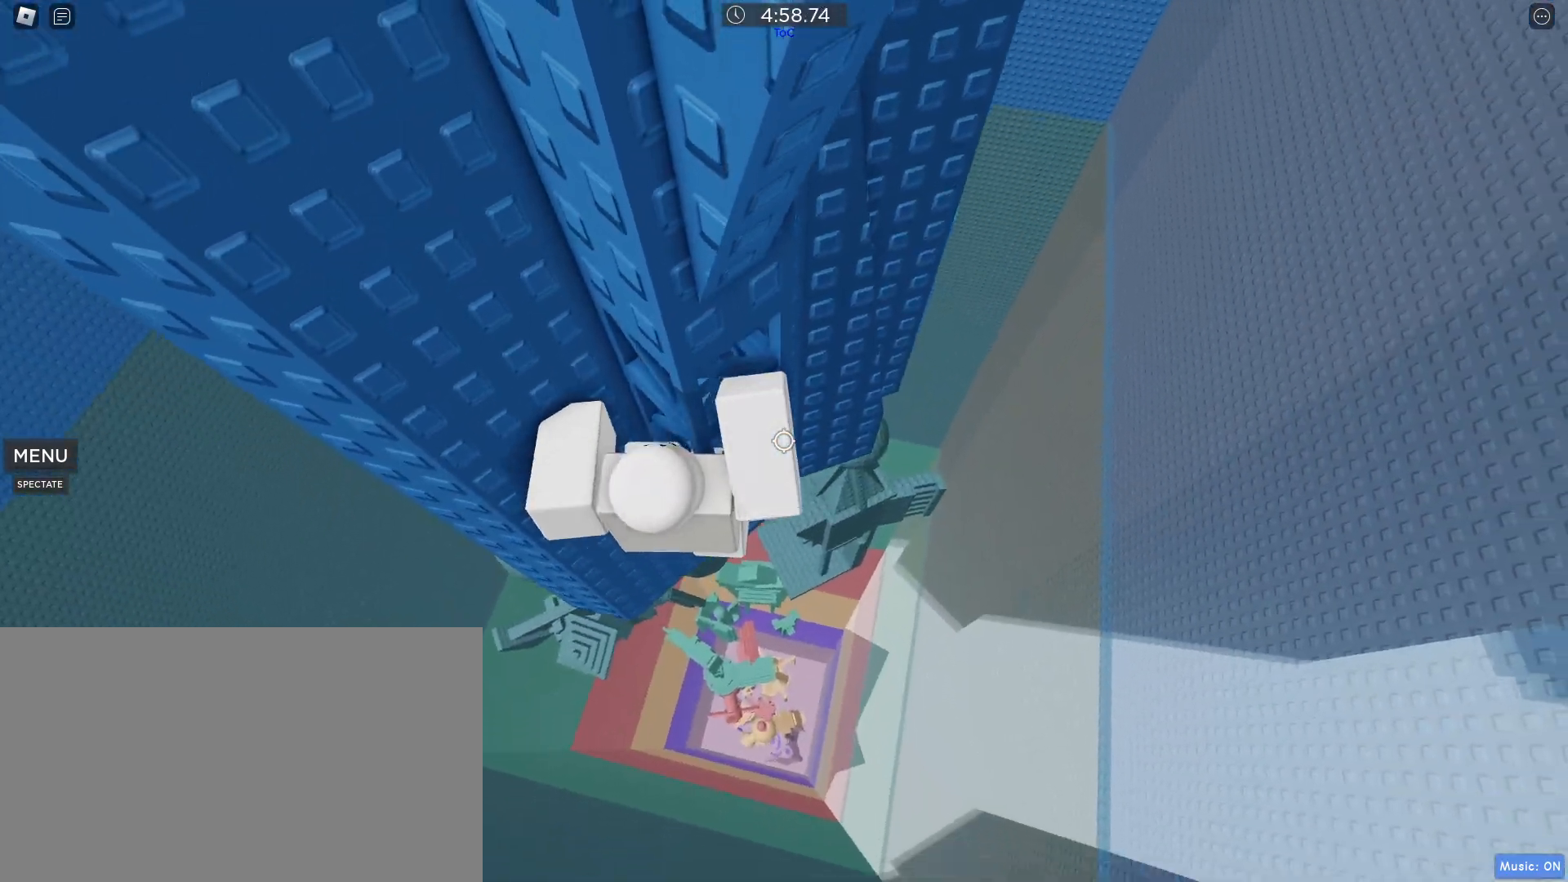
{"keys": [], "mouse": [], "events": [[183, "d", "down"], [383, "d", "up"]]}
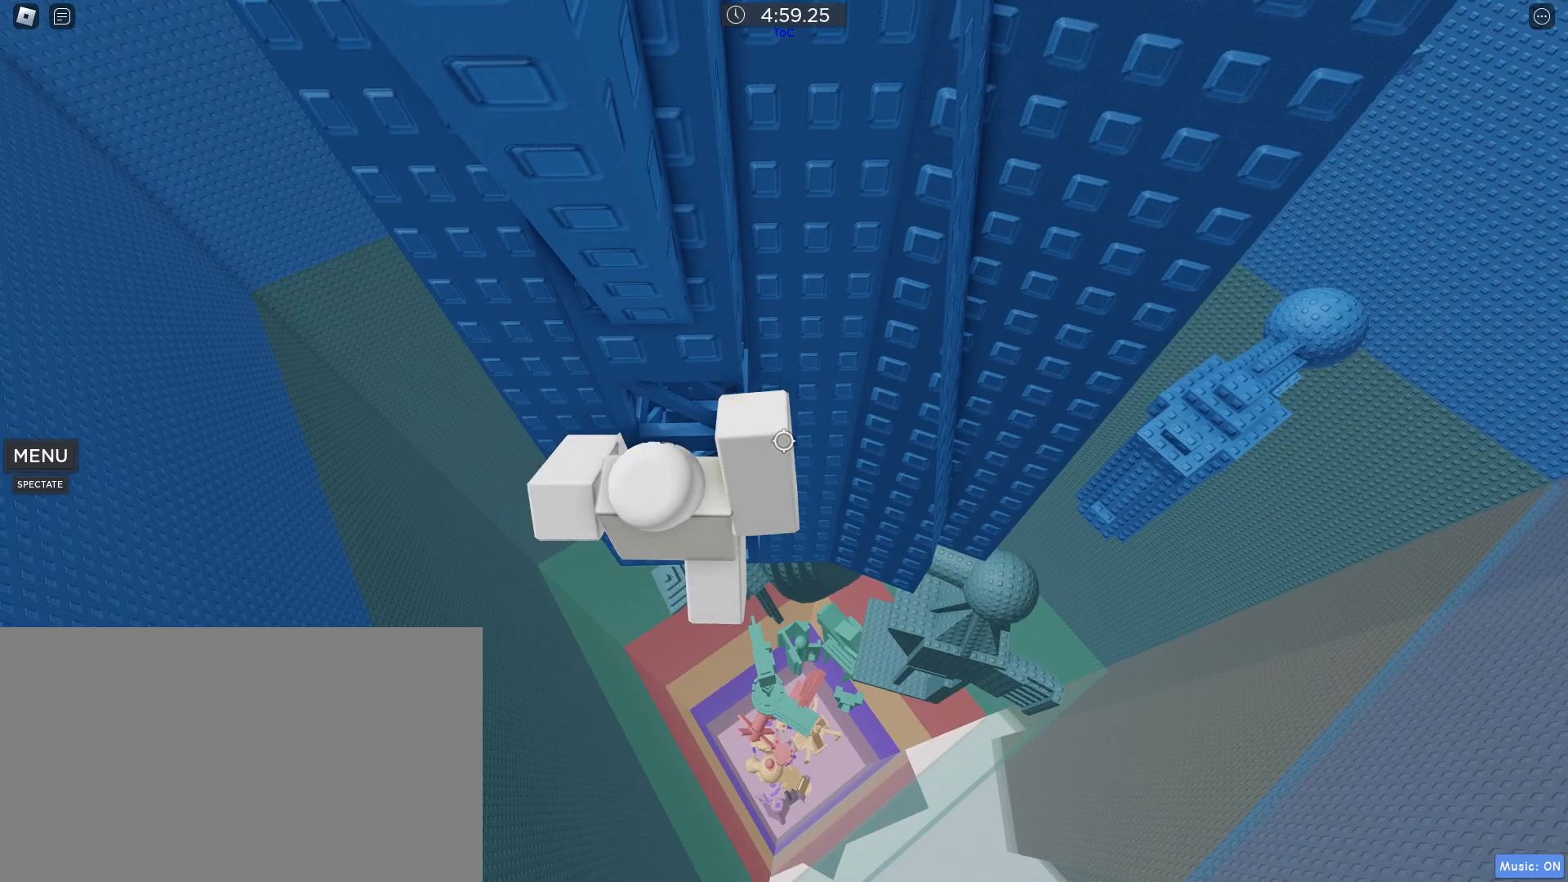
{"keys": [], "mouse": [], "events": [[350, "d", "down"], [450, "d", "up"]]}
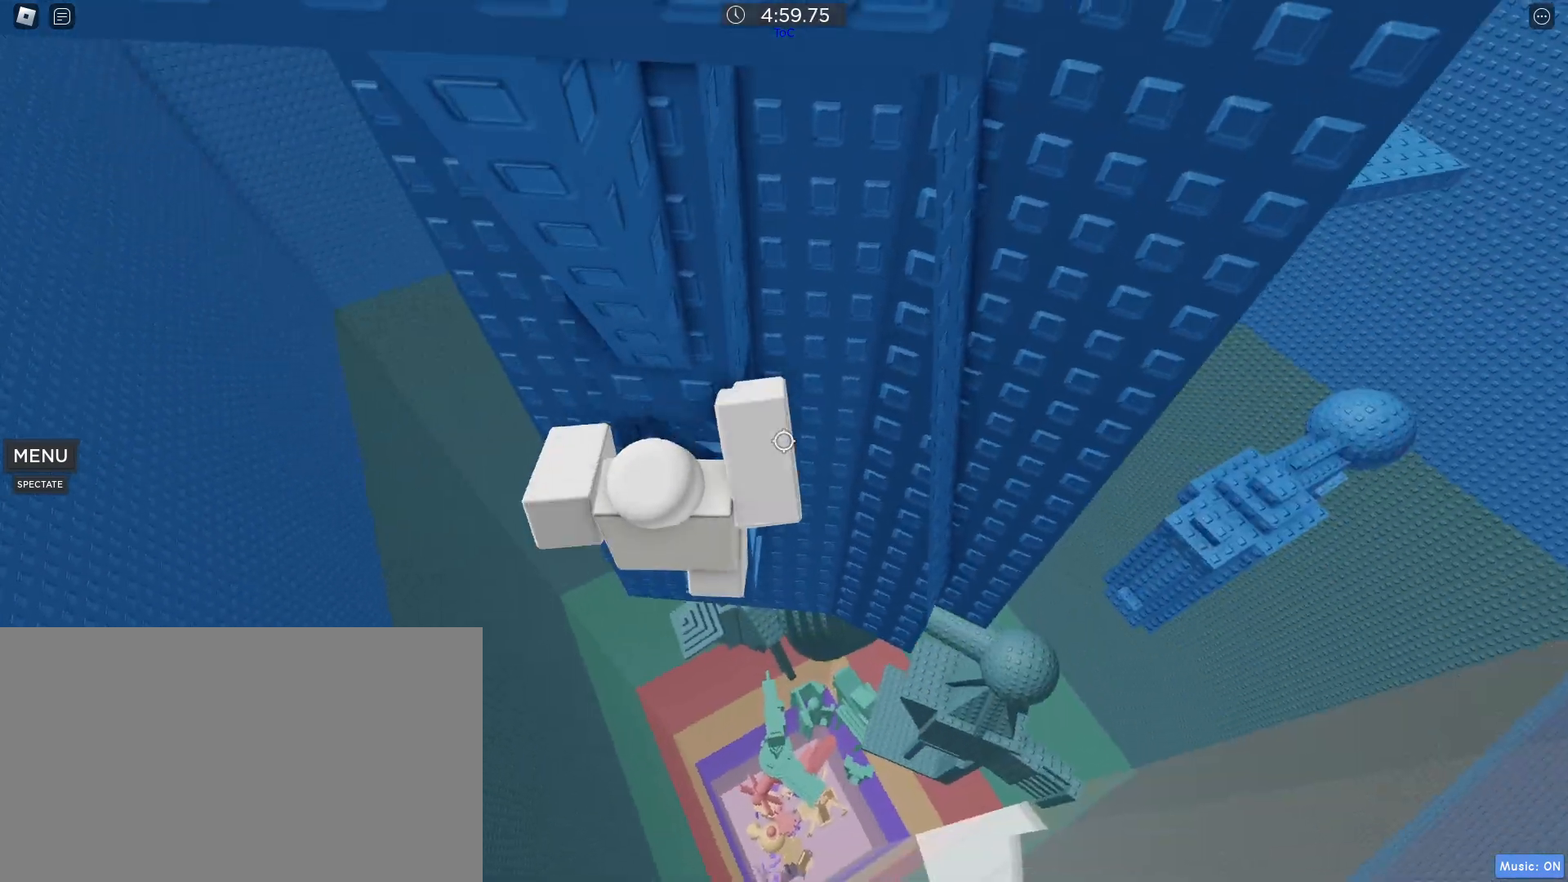
{"keys": ["d"], "mouse": [], "events": [[367, "d", "down"]]}
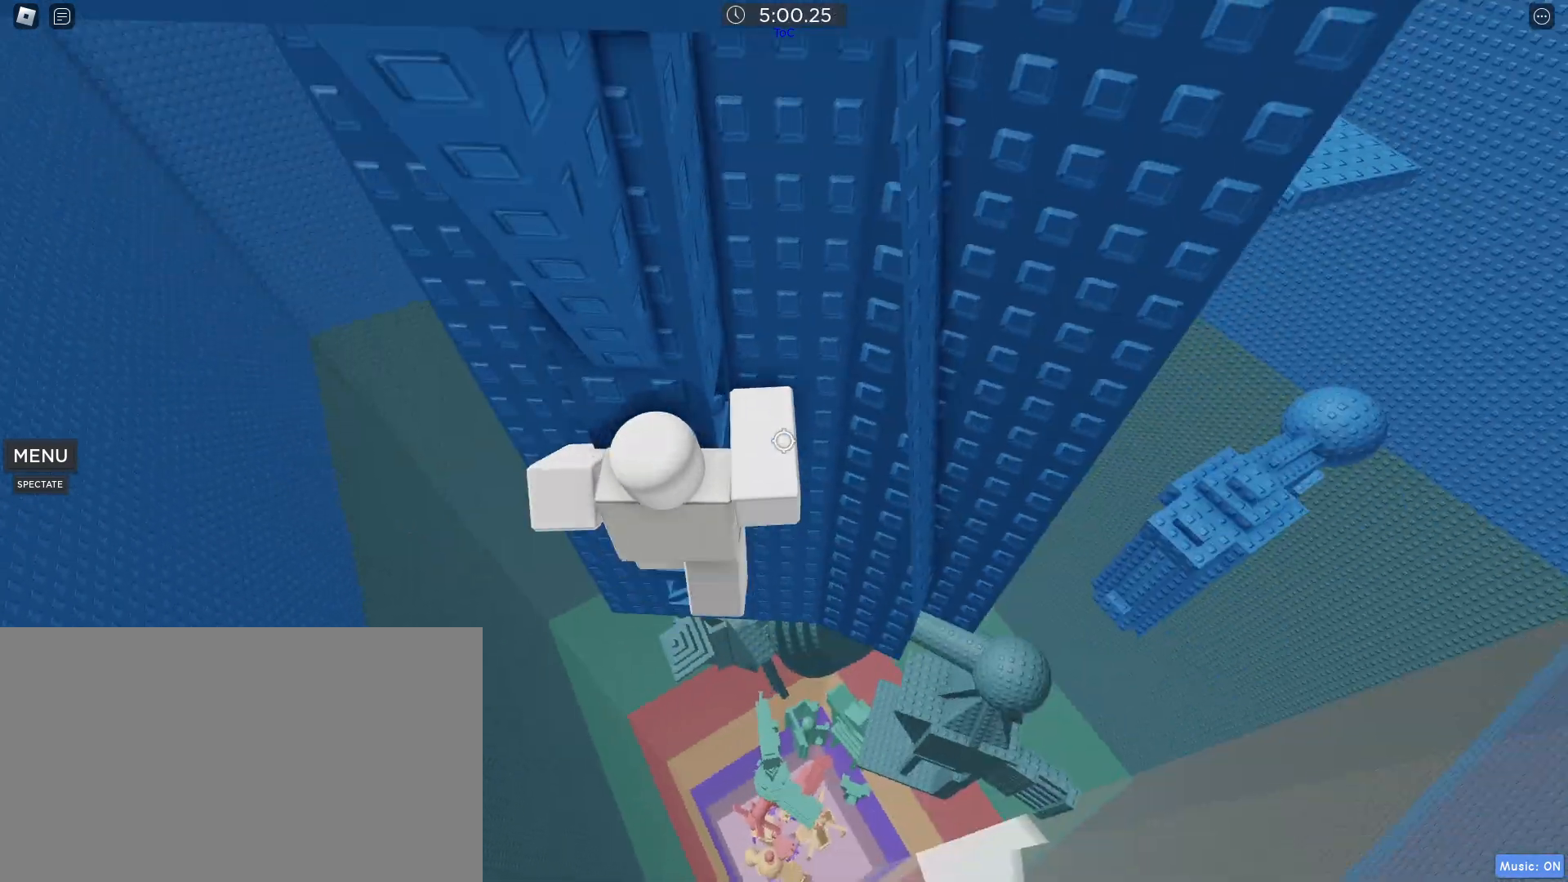
{"keys": ["s"], "mouse": [], "events": [[50, "d", "up"], [467, "s", "down"]]}
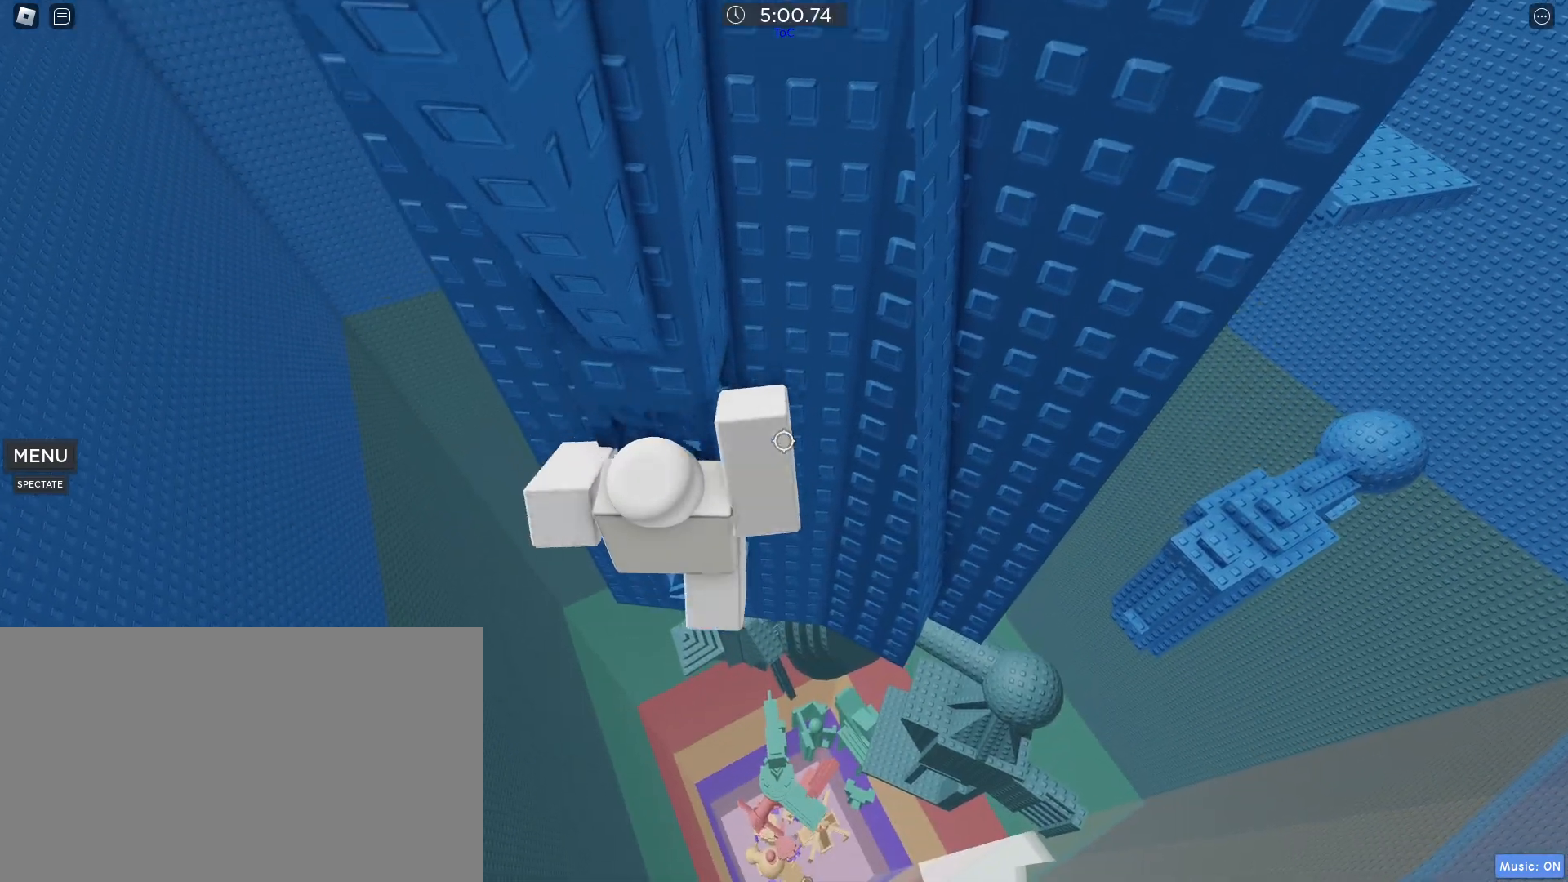
{"keys": [], "mouse": [], "events": [[200, "s", "up"], [250, "d", "down"], [400, "d", "up"]]}
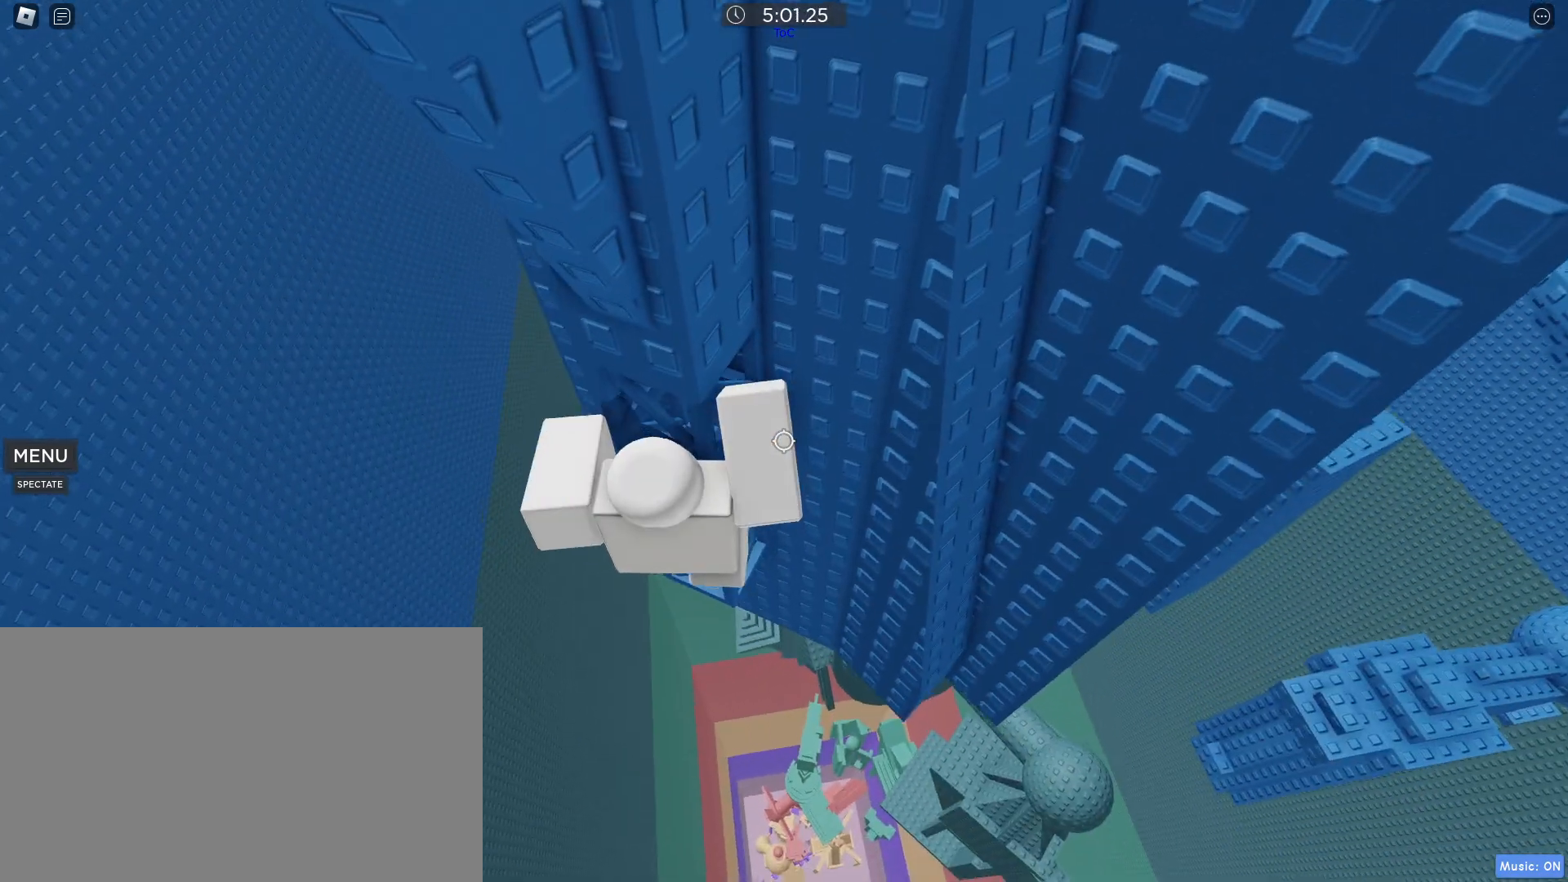
{"keys": ["d"], "mouse": [], "events": [[367, "d", "down"]]}
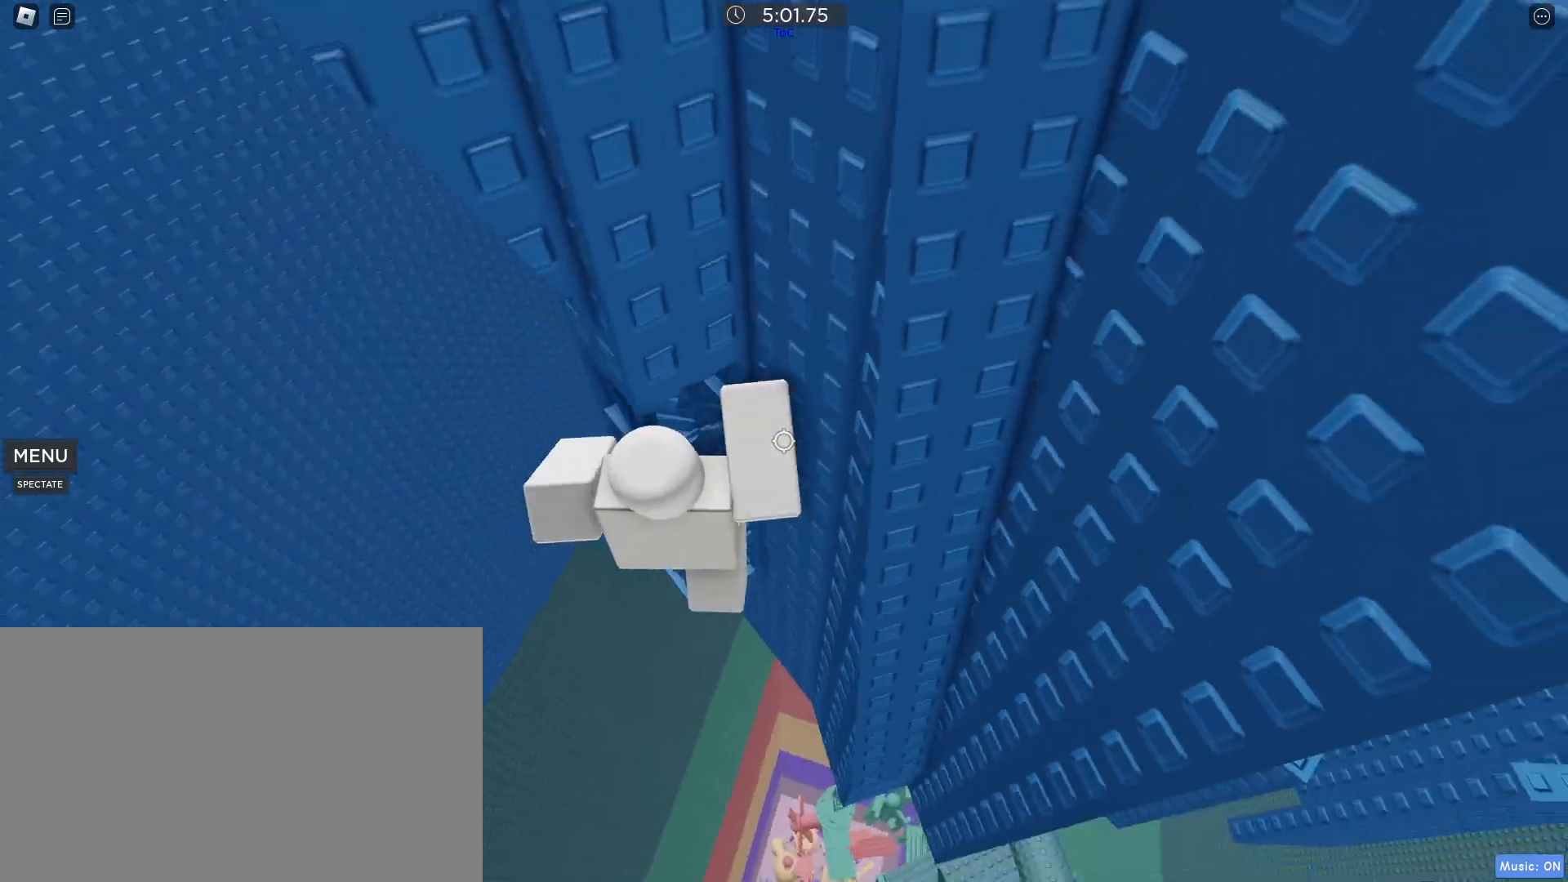
{"keys": [], "mouse": [], "events": [[50, "d", "up"], [233, "d", "down"], [467, "d", "up"]]}
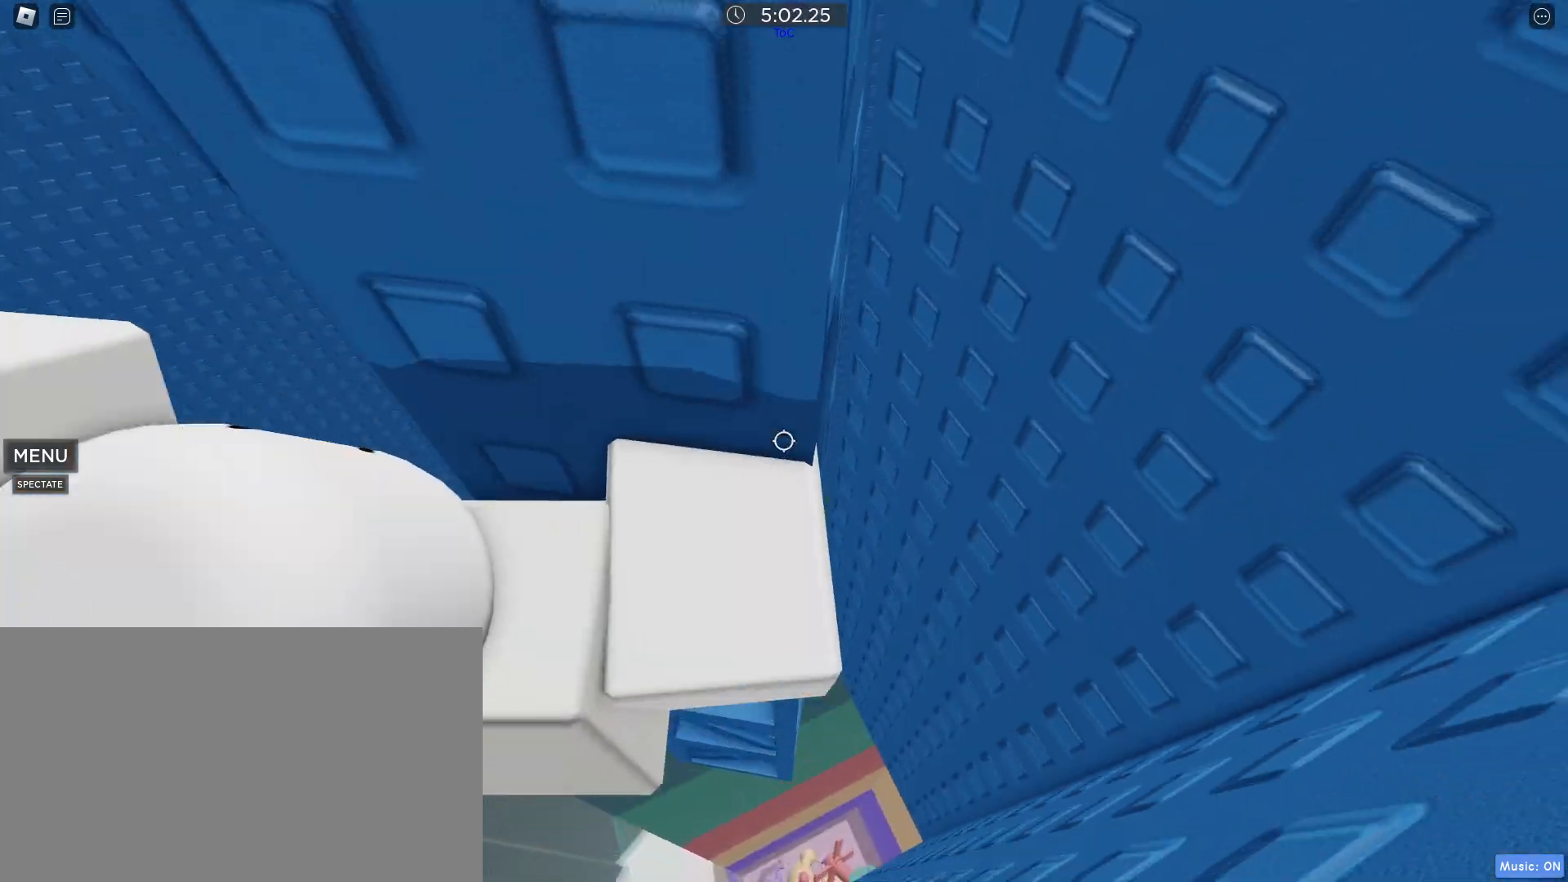
{"keys": ["s"], "mouse": [], "events": [[217, "s", "down"], [250, "s", "up"], [400, "s", "down"]]}
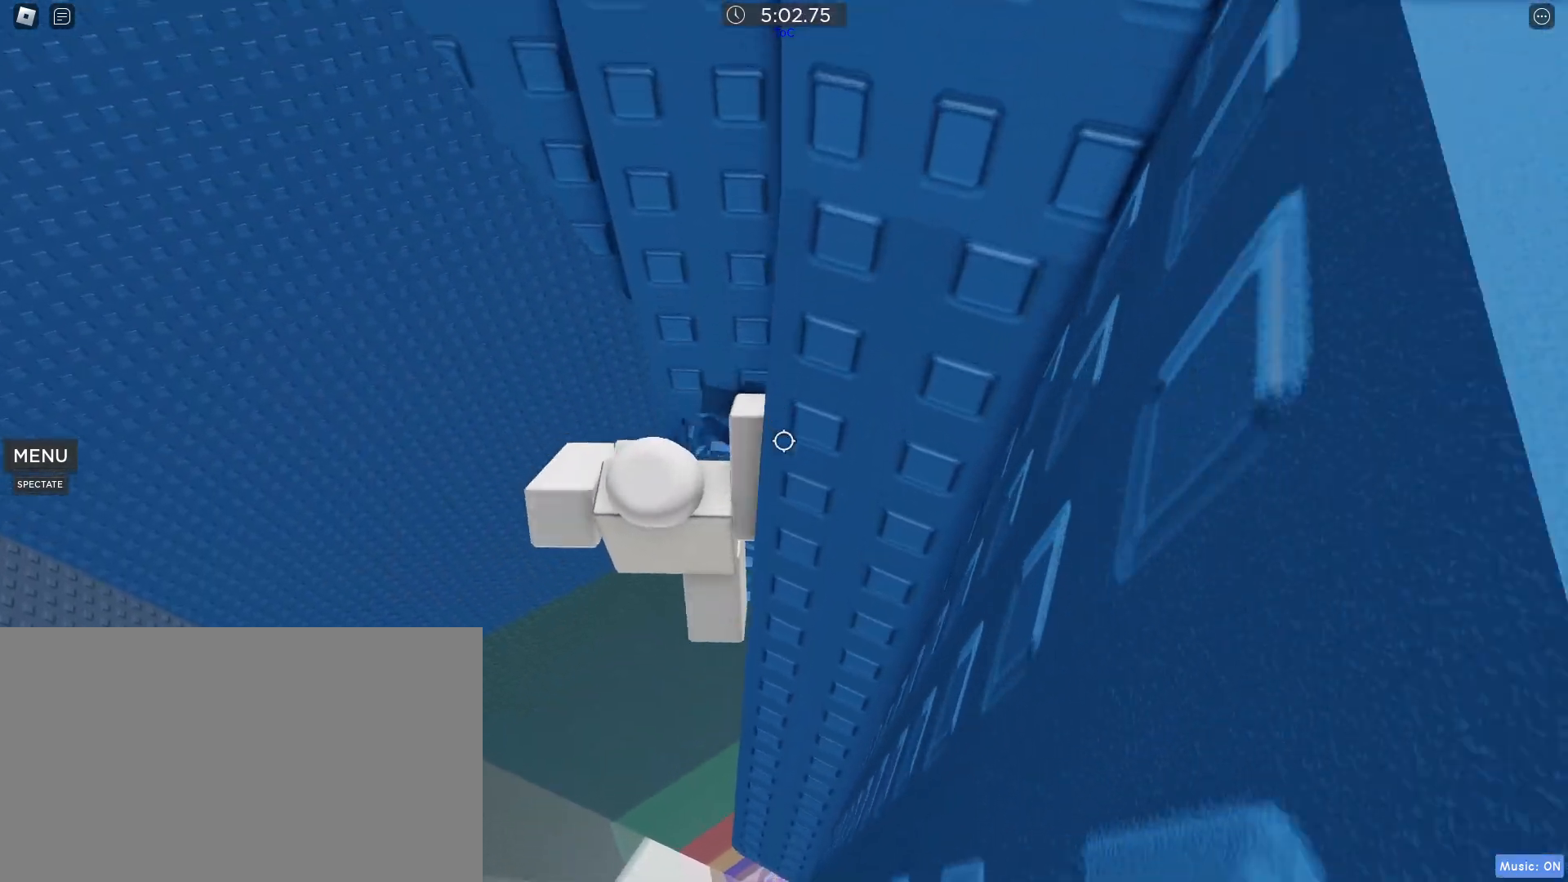
{"keys": ["d", "shift", "space", "w"], "mouse": ["right"], "events": [[33, "s", "up"], [133, "shift", "down"], [183, "mouse_right", "down"], [233, "shift", "up"], [450, "space", "down"], [500, "d", "down"], [500, "shift", "down"], [500, "w", "down"]]}
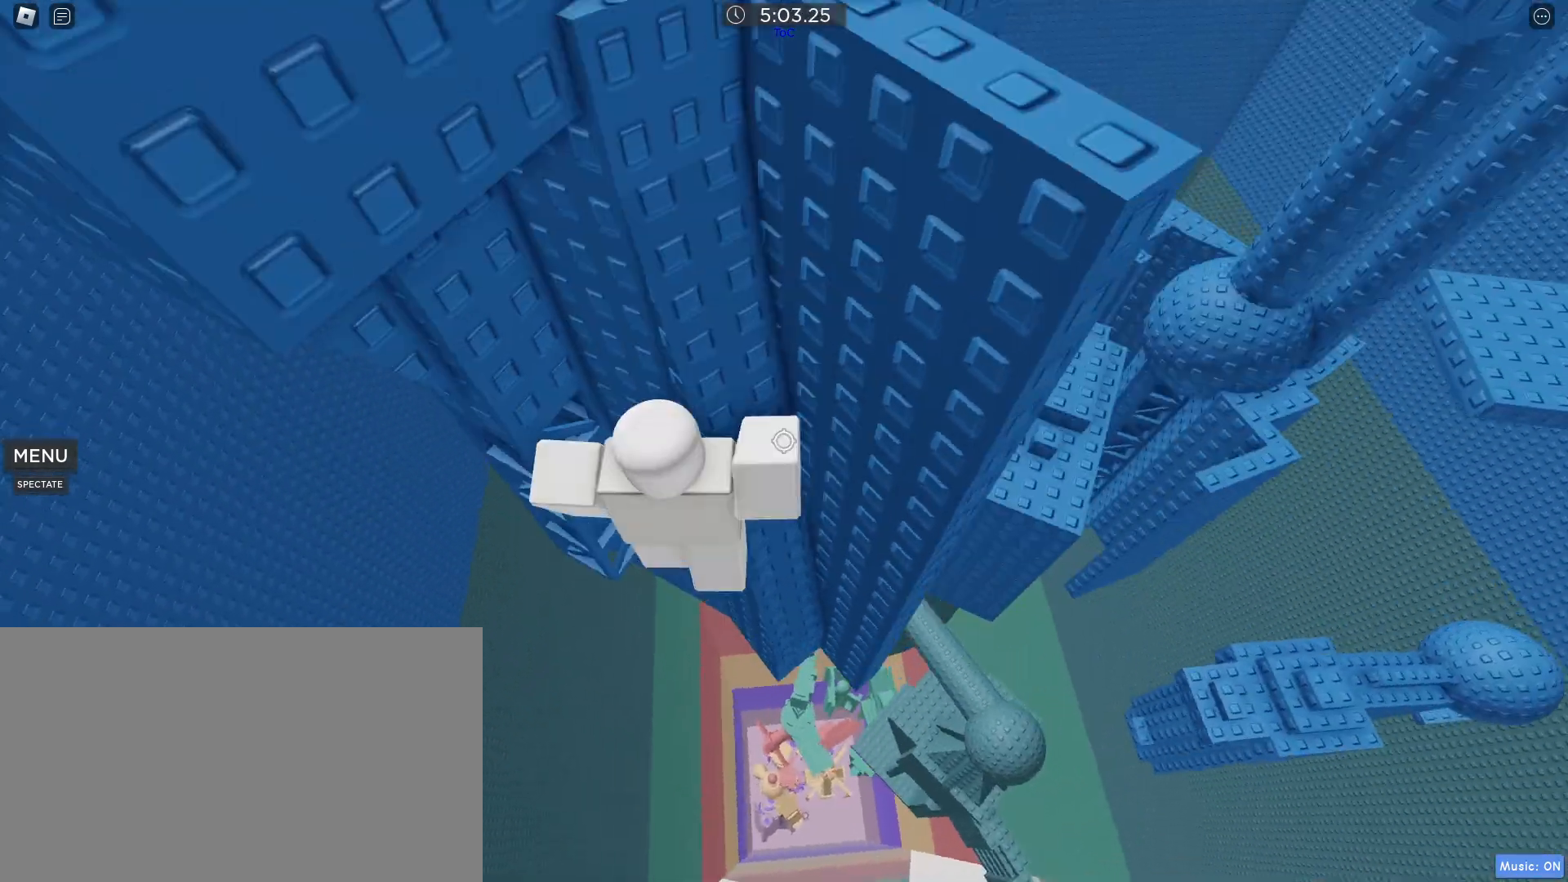
{"keys": ["d", "w"], "mouse": [], "events": [[100, "shift", "up"], [183, "space", "up"], [433, "mouse_right", "up"]]}
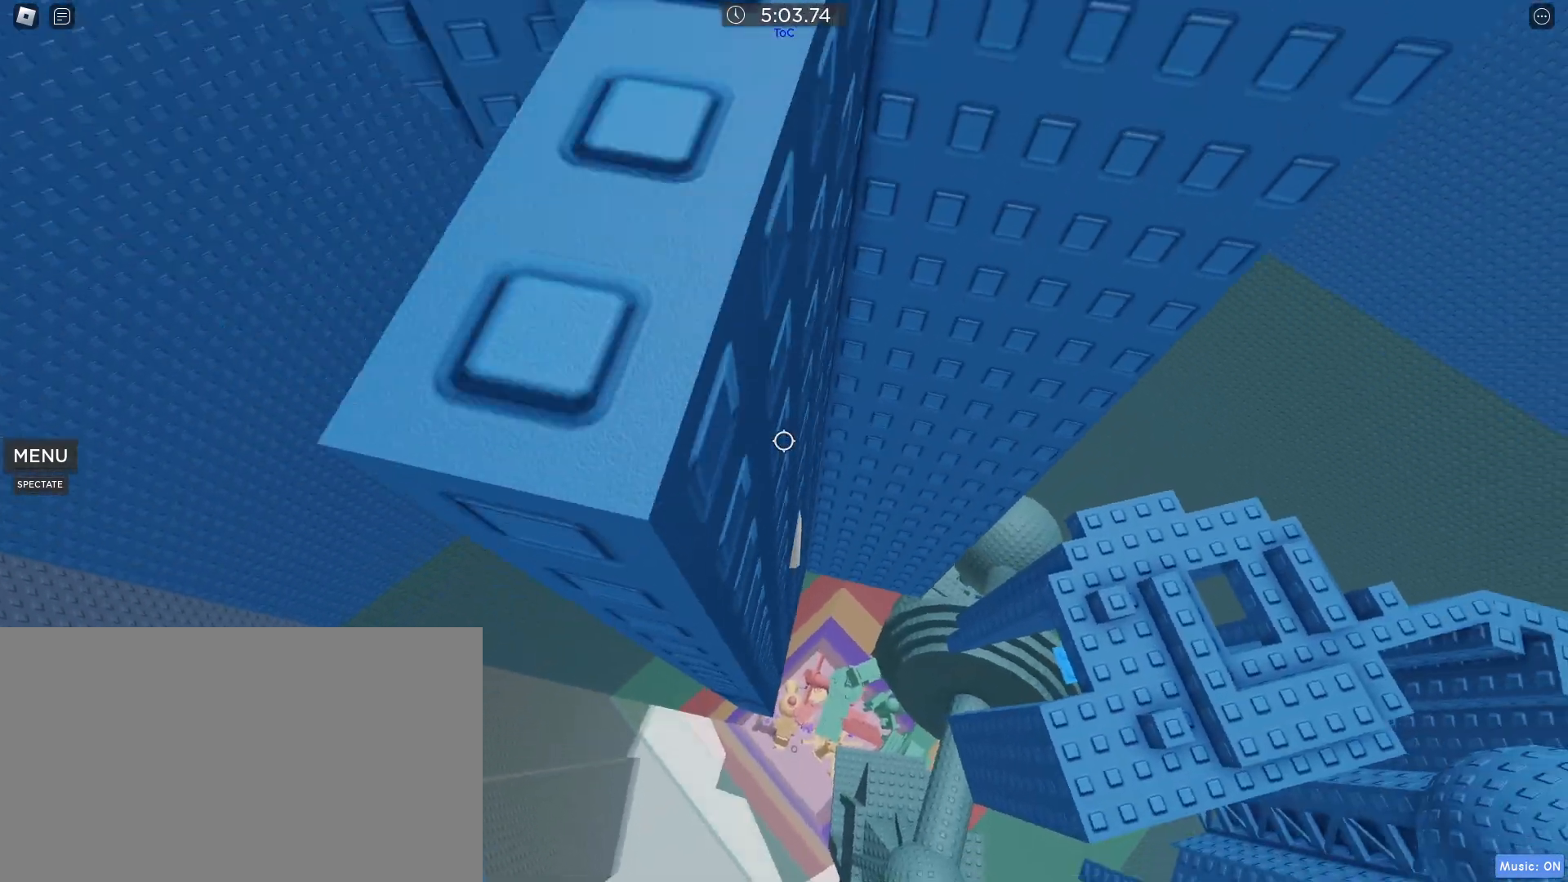
{"keys": ["space"], "mouse": [], "events": [[17, "space", "down"], [117, "w", "up"], [200, "space", "up"], [200, "w", "down"], [350, "d", "up"], [350, "w", "up"], [483, "space", "down"]]}
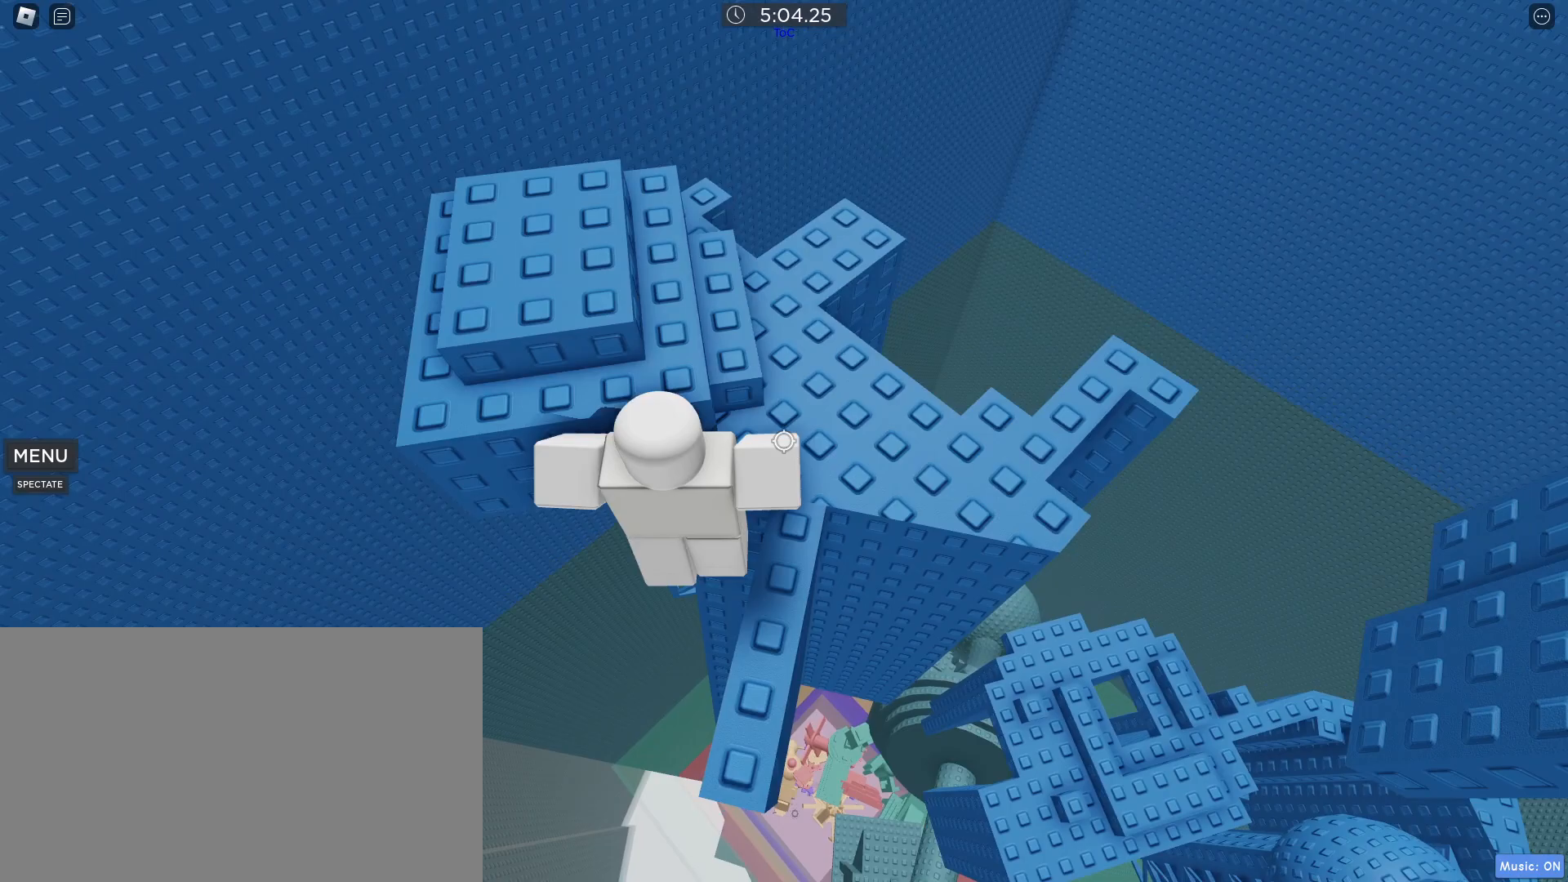
{"keys": [], "mouse": [], "events": [[83, "space", "up"], [167, "d", "down"], [233, "w", "down"], [367, "w", "up"], [450, "d", "up"]]}
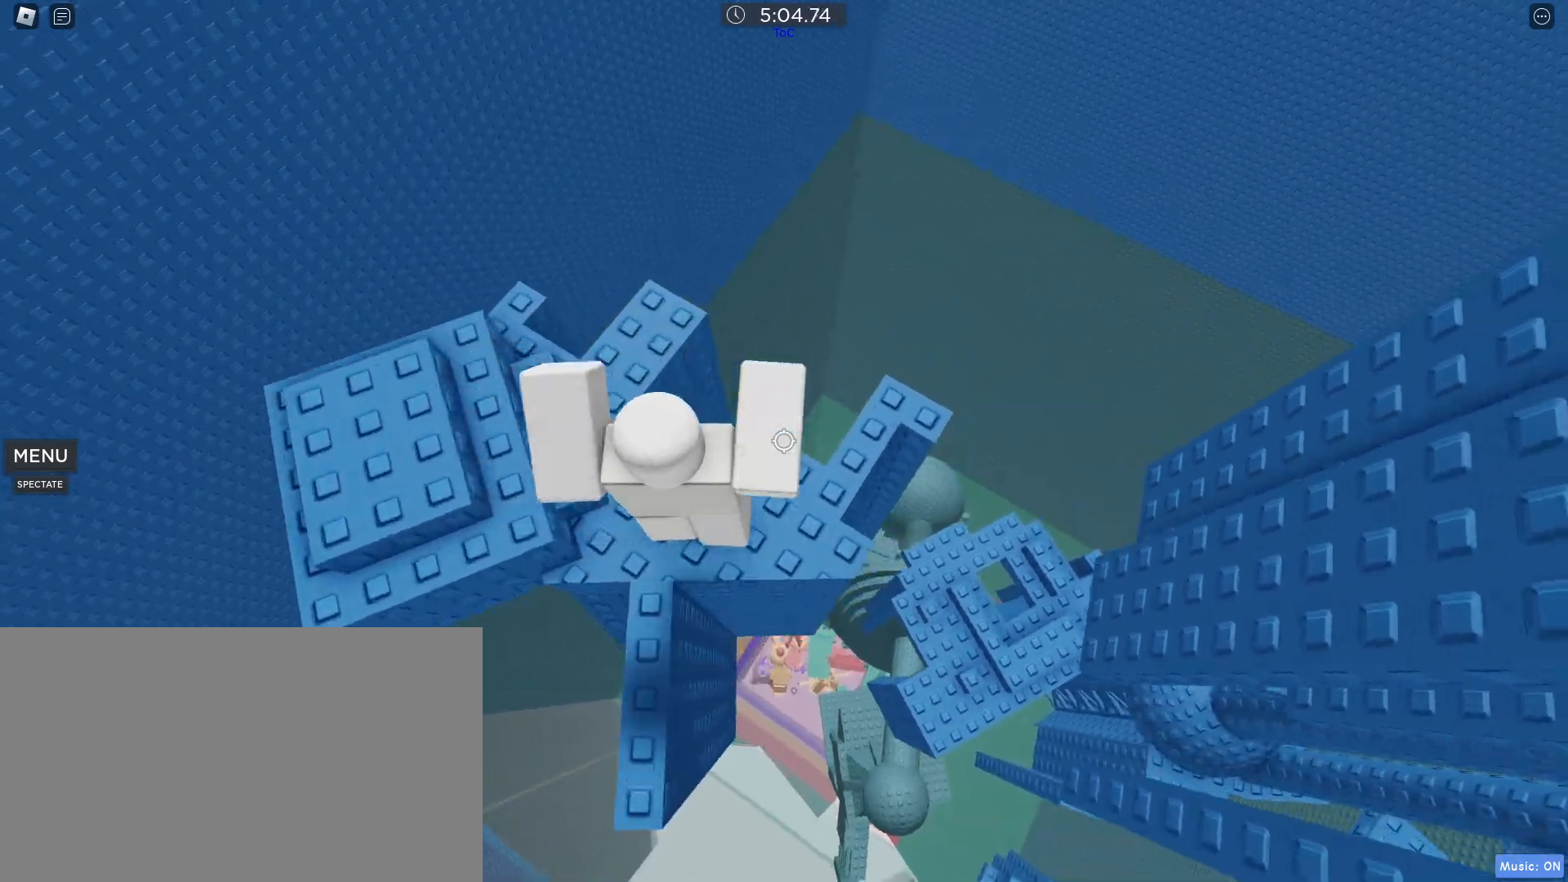
{"keys": [], "mouse": [], "events": [[150, "d", "down"], [300, "d", "up"], [383, "mouse_wheel", "down"], [433, "mouse_wheel", "up"]]}
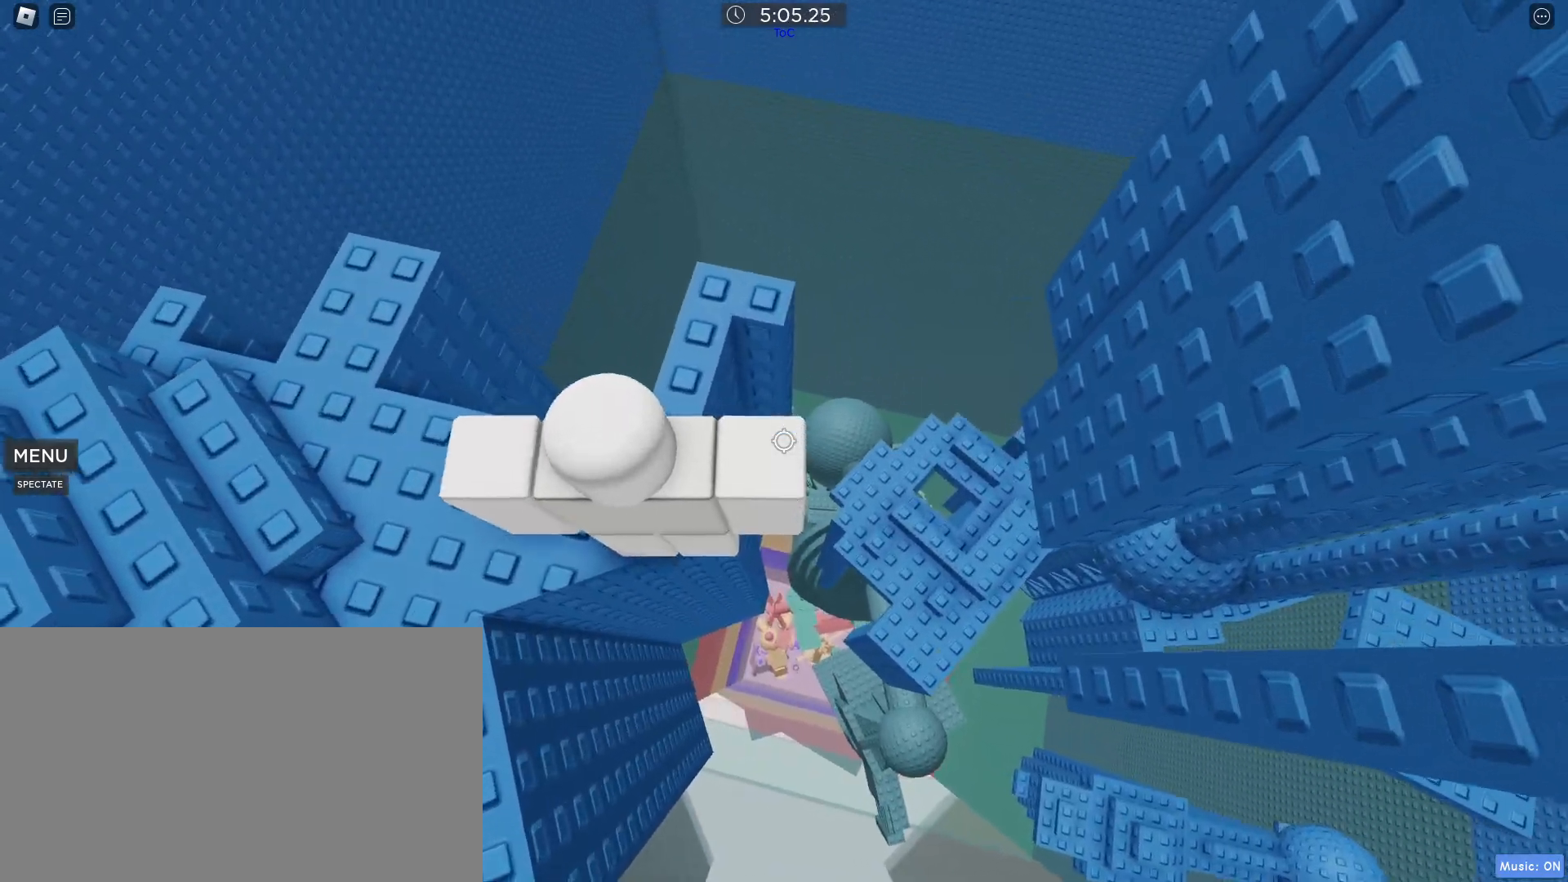
{"keys": ["d", "space"], "mouse": [], "events": [[300, "d", "down"], [483, "space", "down"]]}
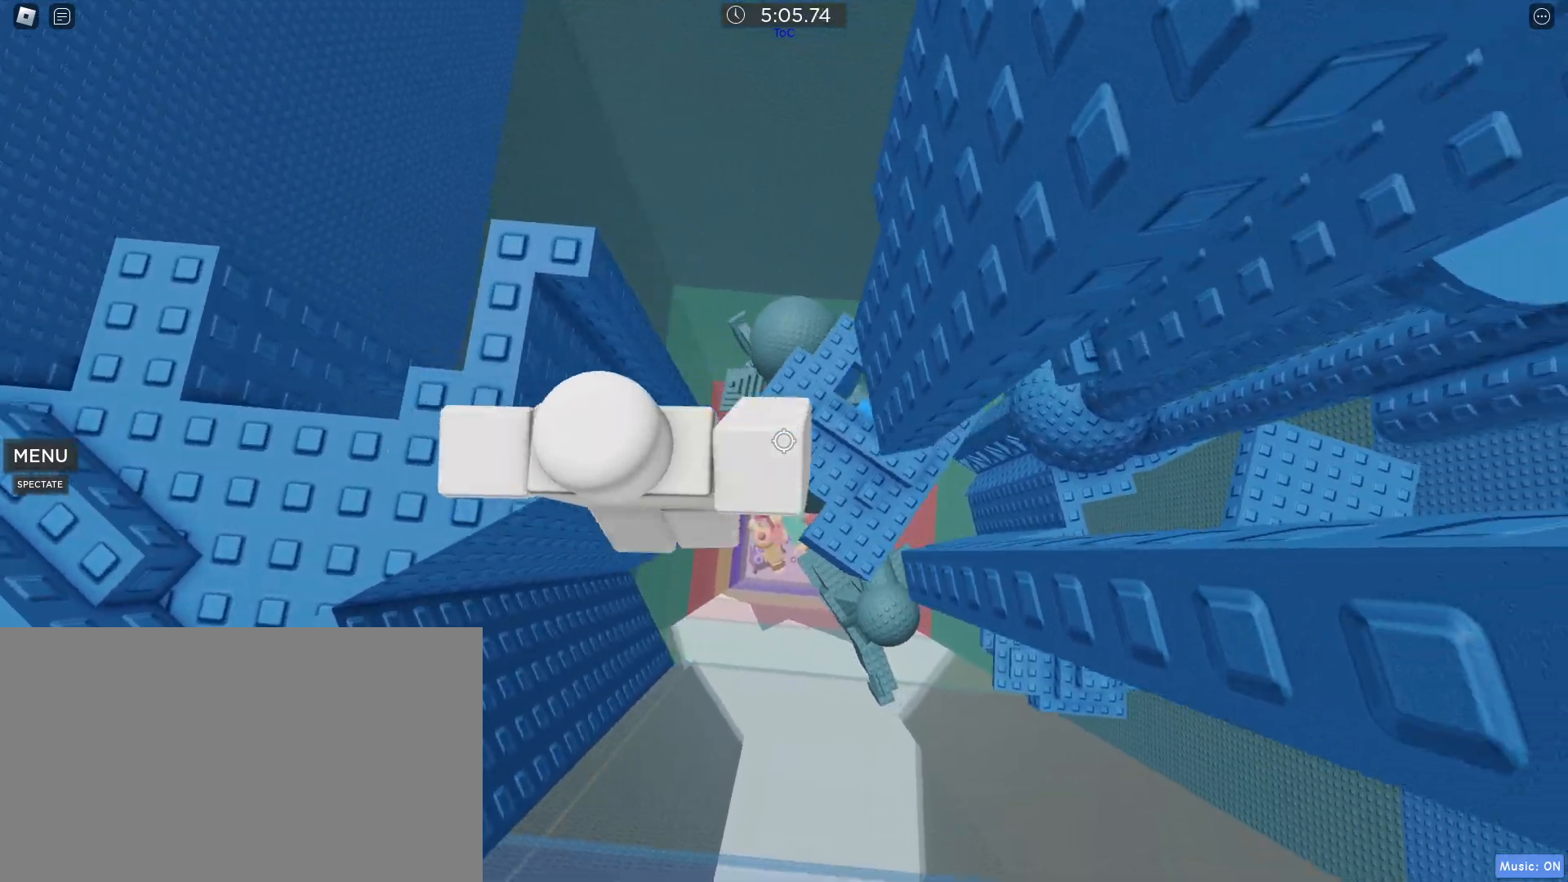
{"keys": ["d"], "mouse": [], "events": [[133, "space", "up"]]}
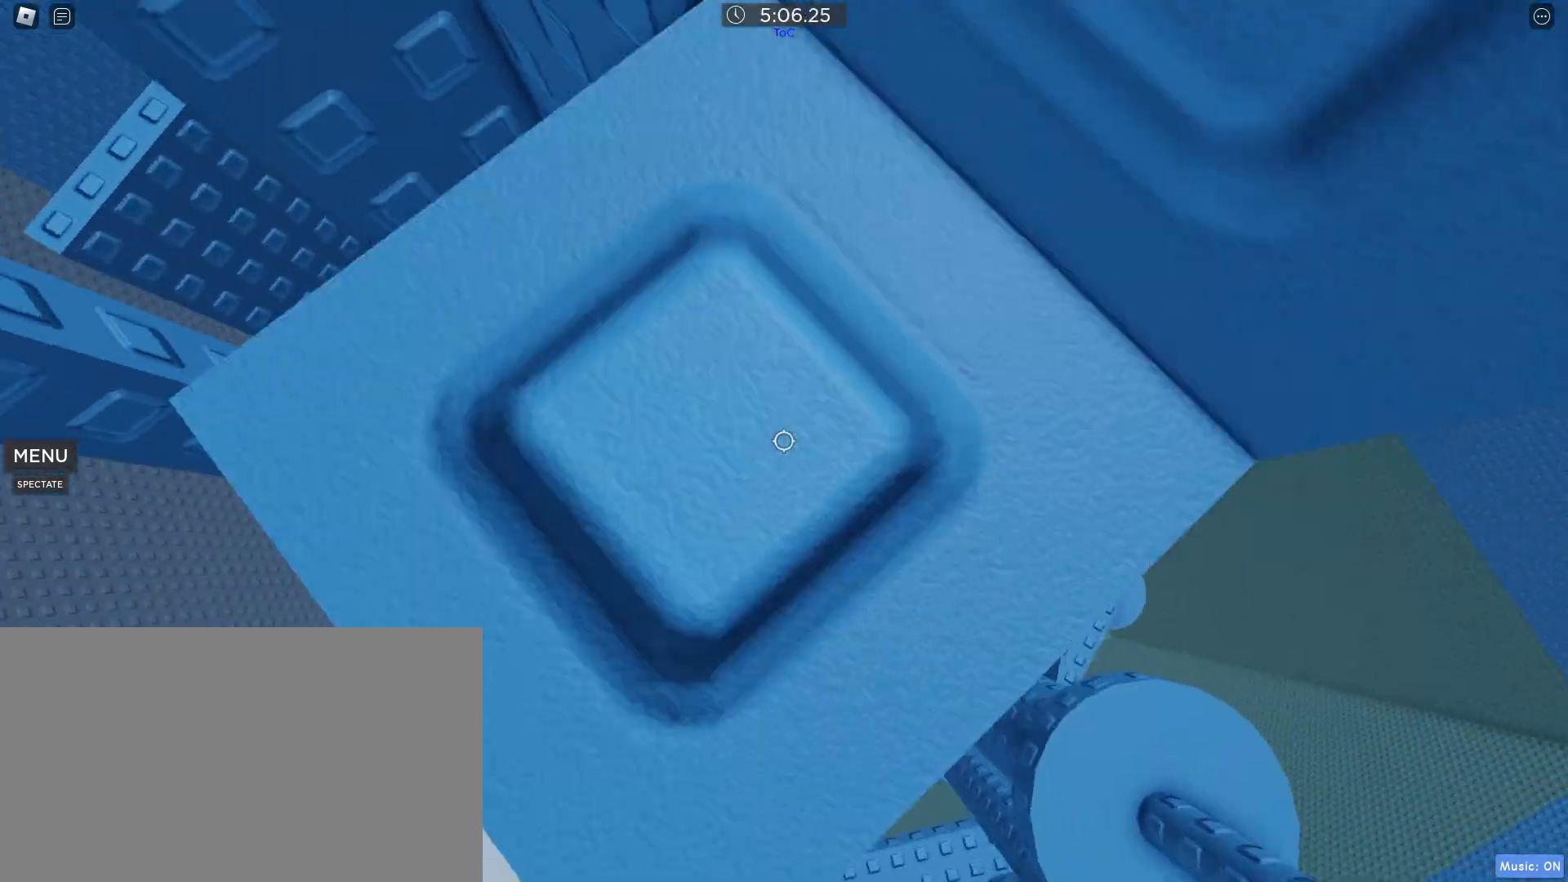
{"keys": ["d"], "mouse": [], "events": []}
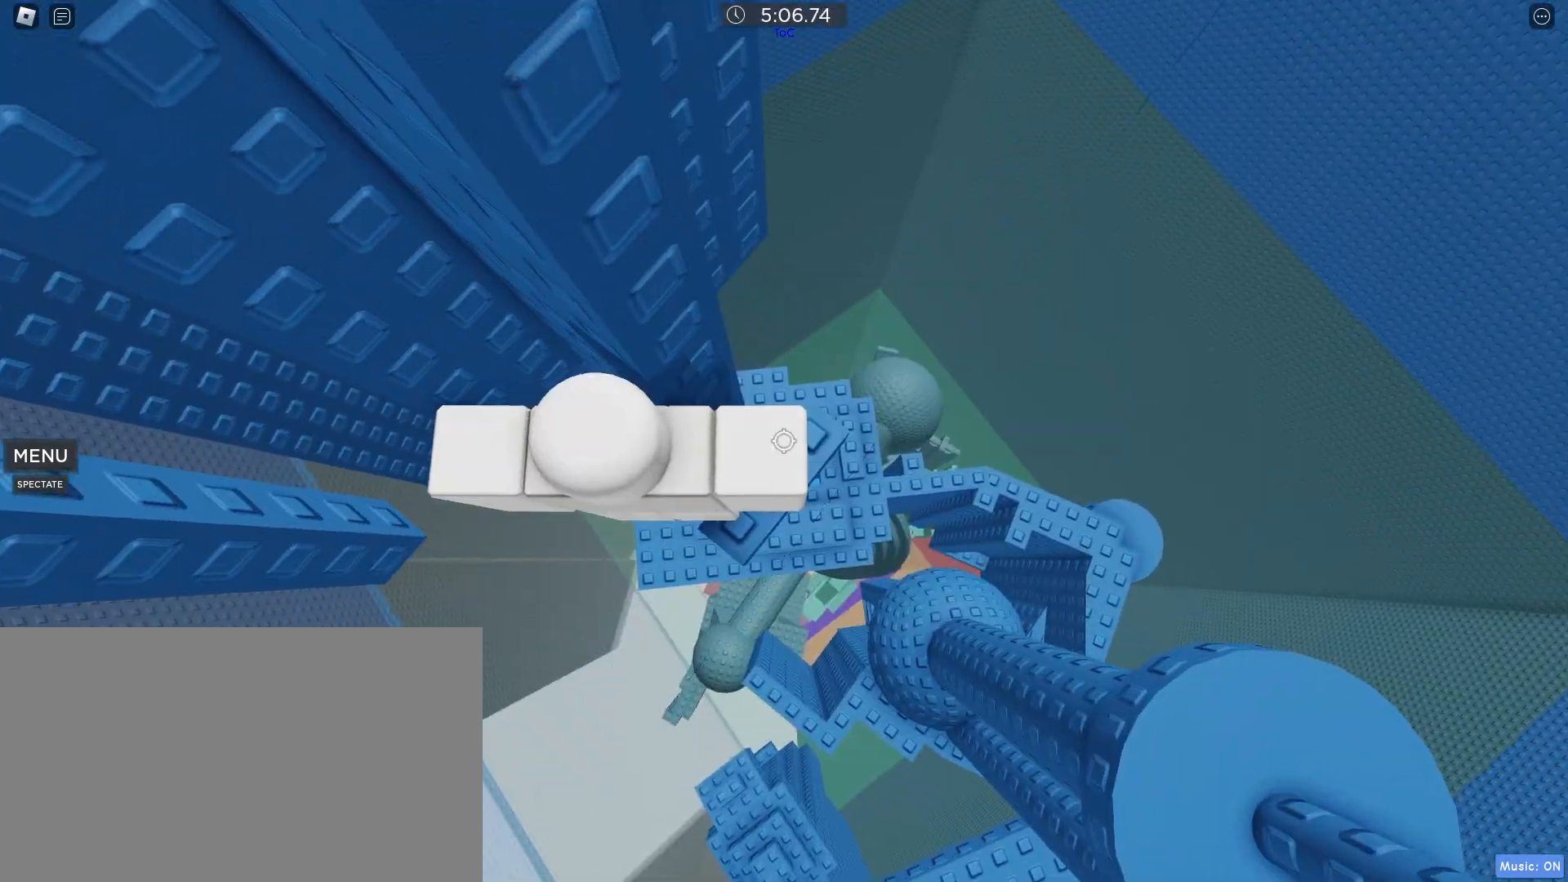
{"keys": [], "mouse": [], "events": [[17, "mouse_wheel", "down"], [117, "shift", "down"], [200, "mouse_wheel", "up"], [200, "shift", "up"], [200, "space", "down"], [250, "d", "up"], [350, "space", "up"]]}
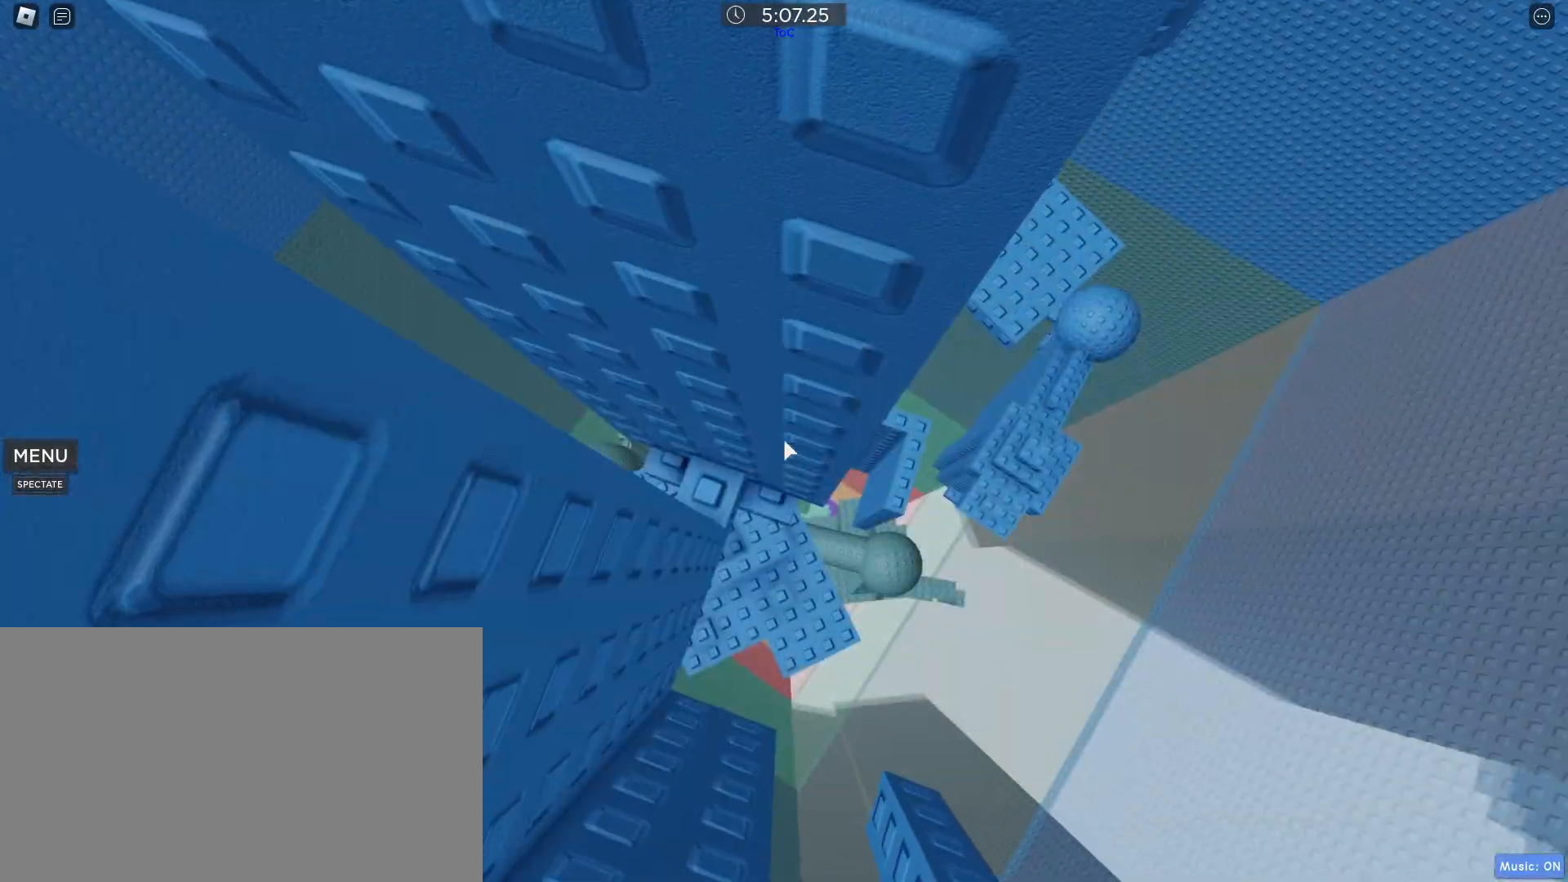
{"keys": ["d", "space"], "mouse": [], "events": [[133, "a", "down"], [133, "w", "down"], [233, "a", "up"], [267, "d", "down"], [417, "space", "down"], [417, "w", "up"]]}